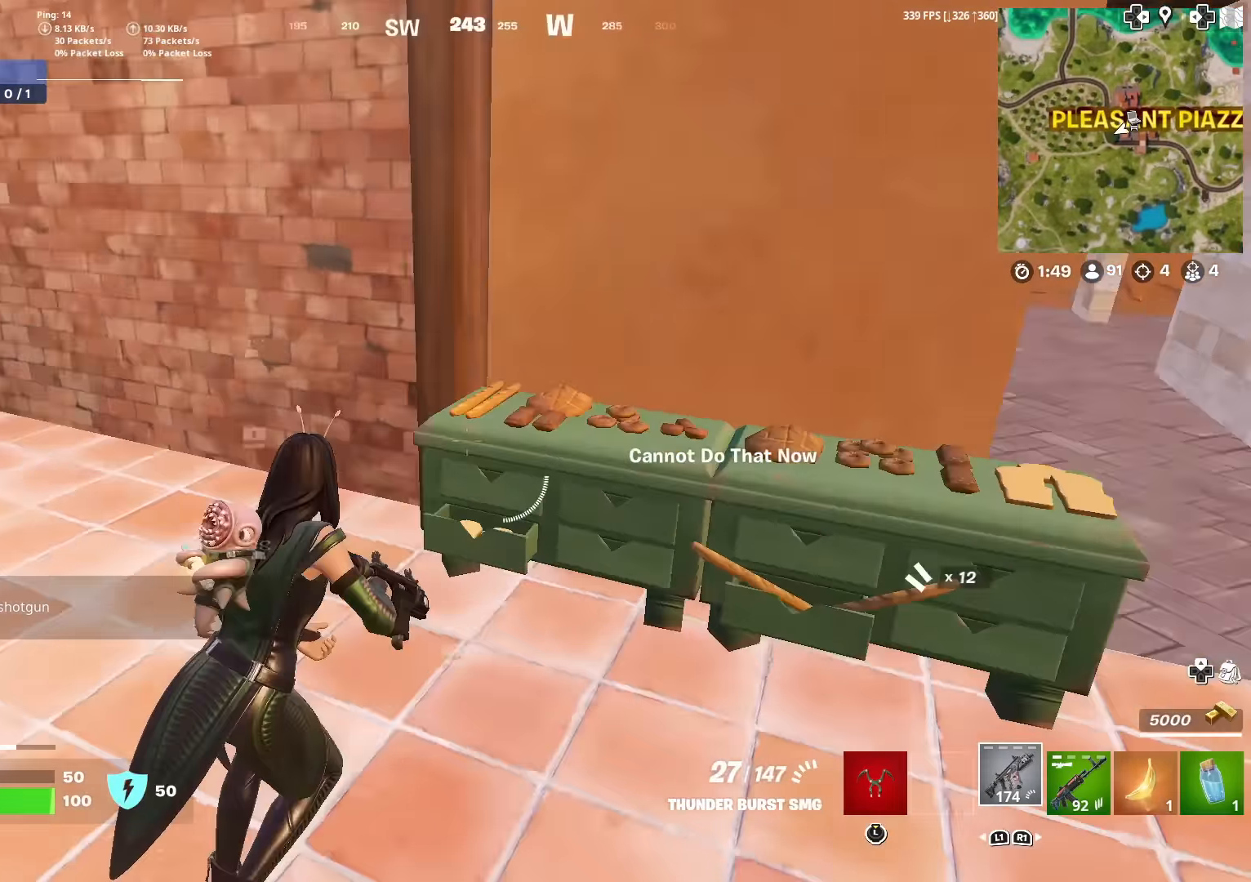
Gameplay with a controller (PlayStation layout); each line is a JSON object with the inputs held at the frame after it. "events" lists button and stick changes between this image and that frame as [ms after this image, input, new state], when the widget could be followed in between. Not read: TOUCHPAD.
{"buttons": [], "left_stick": "right", "right_stick": "center", "events": [[33, "left_stick", "right"], [117, "right_stick", "center"], [150, "SQUARE", "down"], [234, "SQUARE", "up"], [300, "SQUARE", "down"], [367, "right_stick", "left"], [417, "SQUARE", "up"], [450, "right_stick", "center"]]}
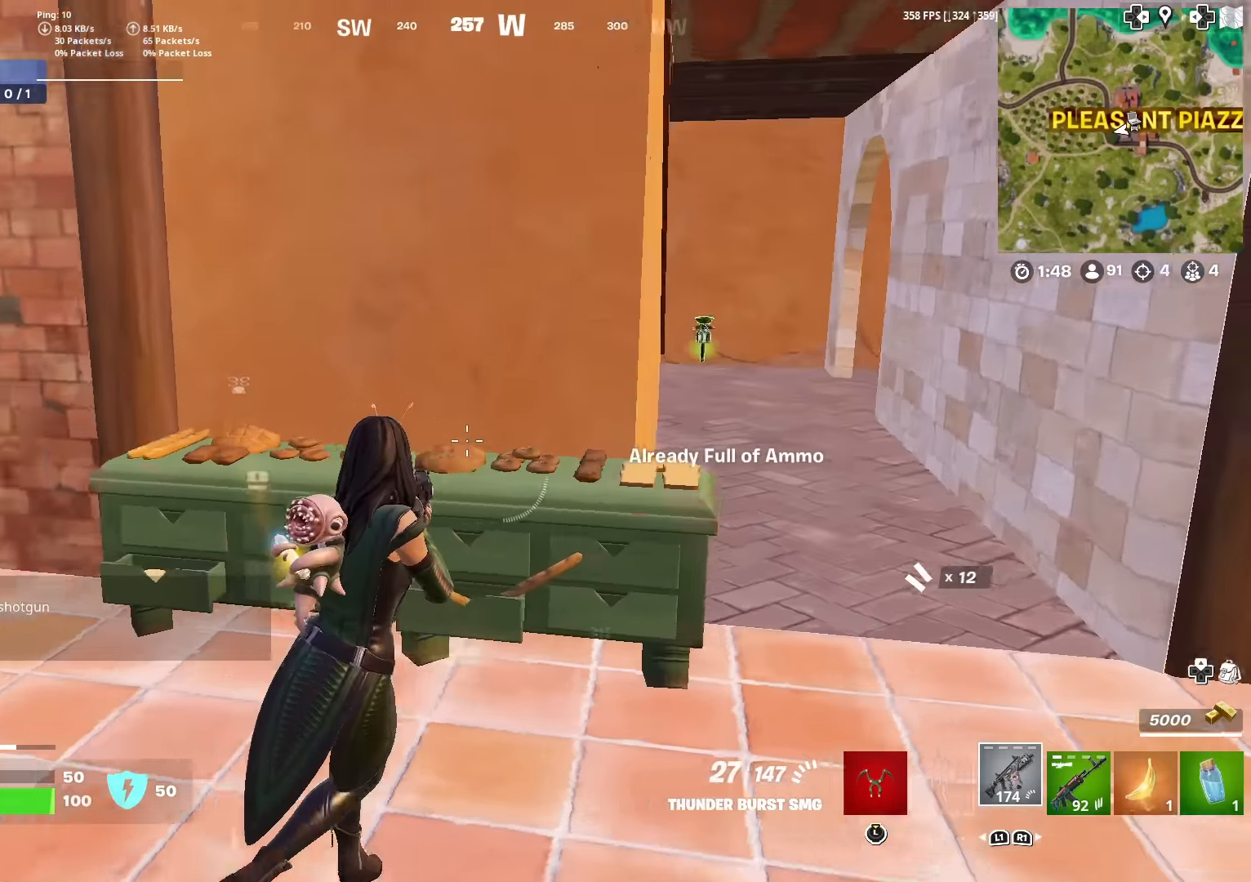
{"buttons": [], "left_stick": "up", "right_stick": "center", "events": [[167, "left_stick", "up-right"], [368, "R1", "down"], [418, "left_stick", "up"], [452, "R1", "up"]]}
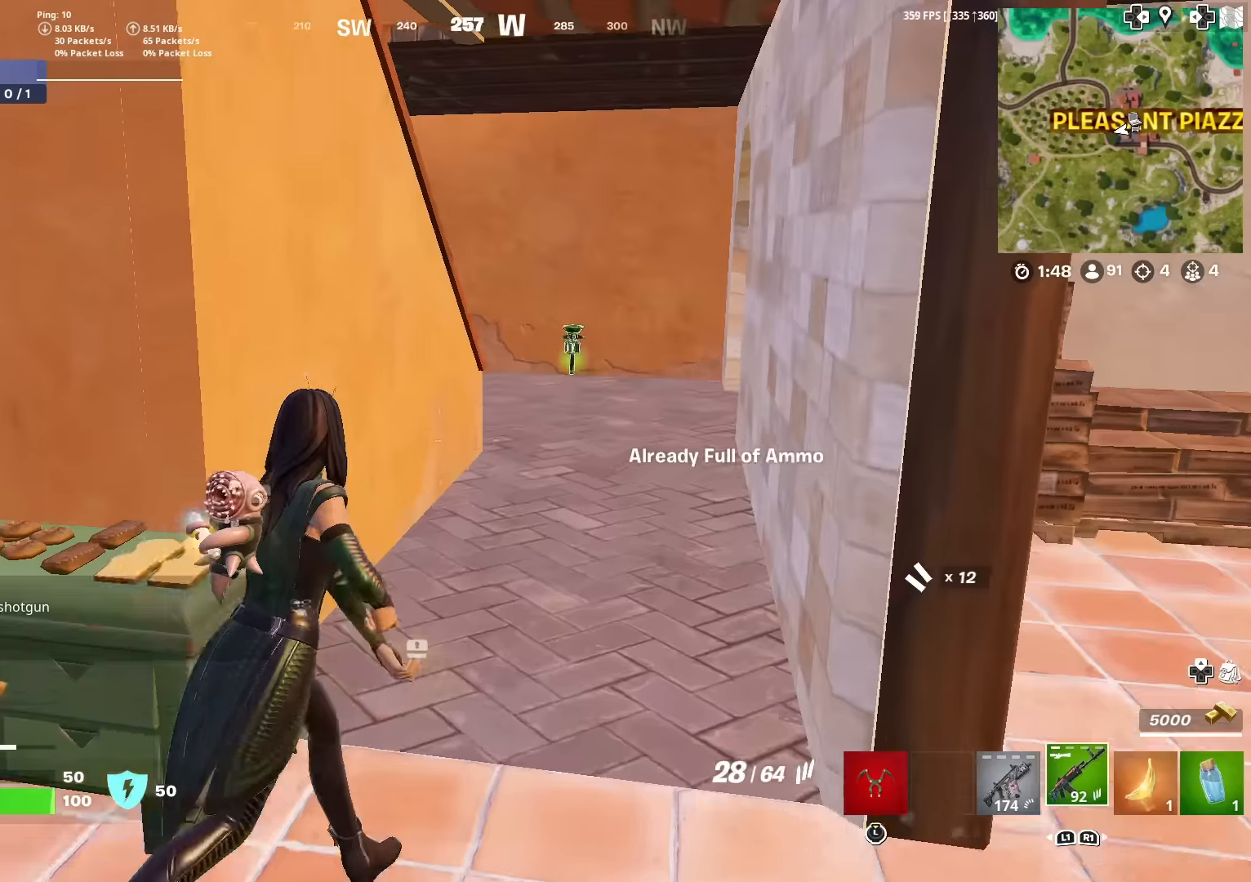
{"buttons": [], "left_stick": "up", "right_stick": "center", "events": [[33, "SQUARE", "down"], [117, "SQUARE", "up"], [200, "SQUARE", "down"], [300, "SQUARE", "up"], [367, "SQUARE", "down"], [450, "SQUARE", "up"]]}
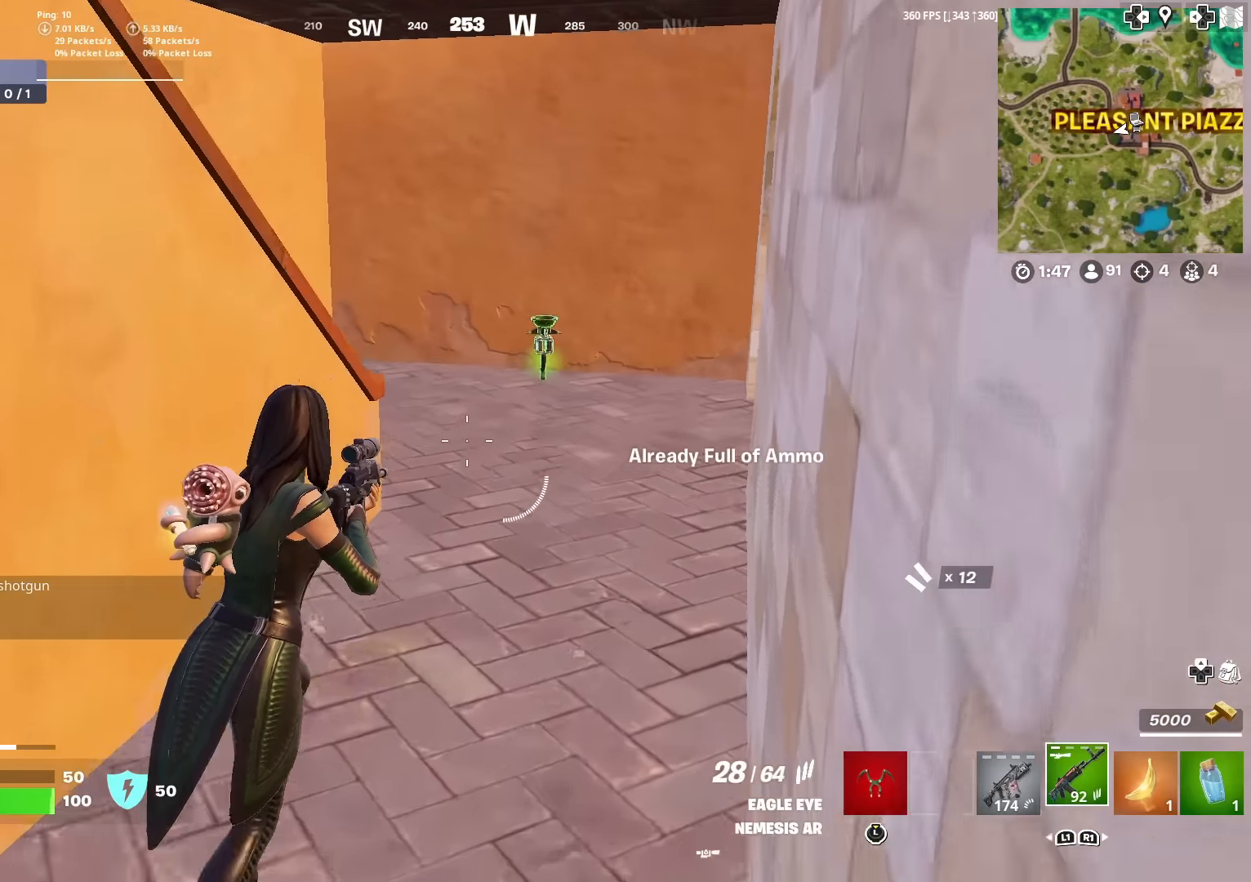
{"buttons": [], "left_stick": "up", "right_stick": "center", "events": [[200, "right_stick", "left"], [267, "right_stick", "center"]]}
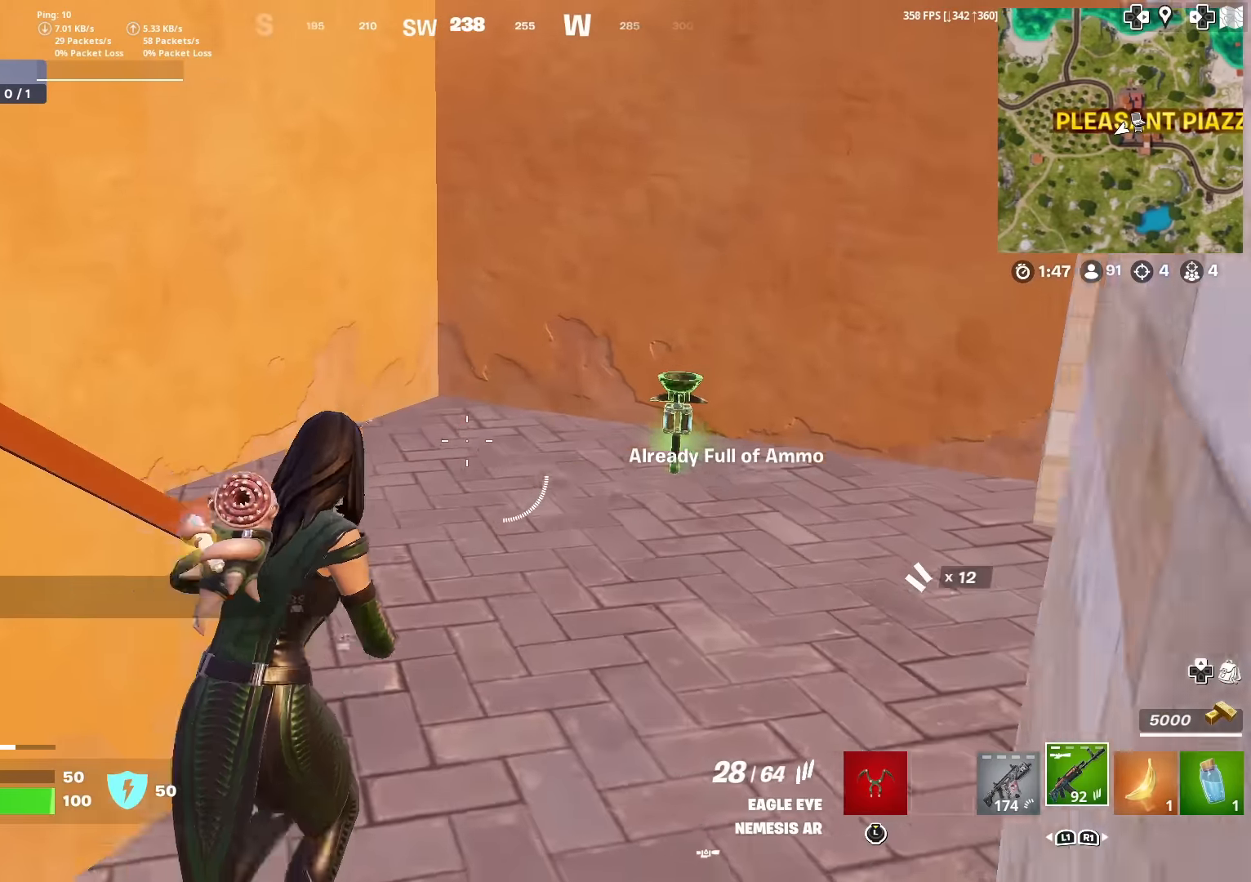
{"buttons": [], "left_stick": "up", "right_stick": "center", "events": [[167, "right_stick", "left"], [450, "right_stick", "center"]]}
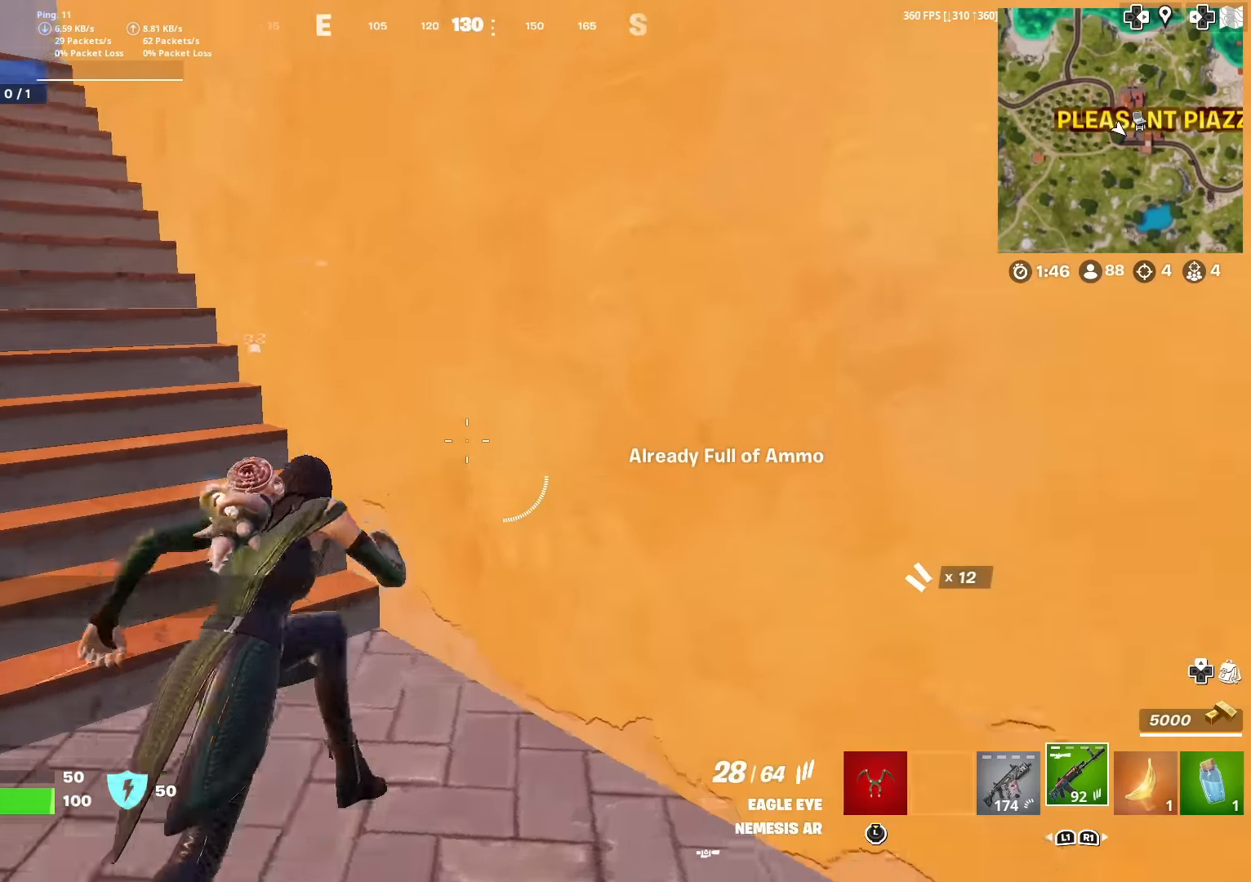
{"buttons": [], "left_stick": "up", "right_stick": "center", "events": [[100, "right_stick", "up-left"], [134, "left_stick", "up-left"], [234, "right_stick", "center"], [401, "left_stick", "up"]]}
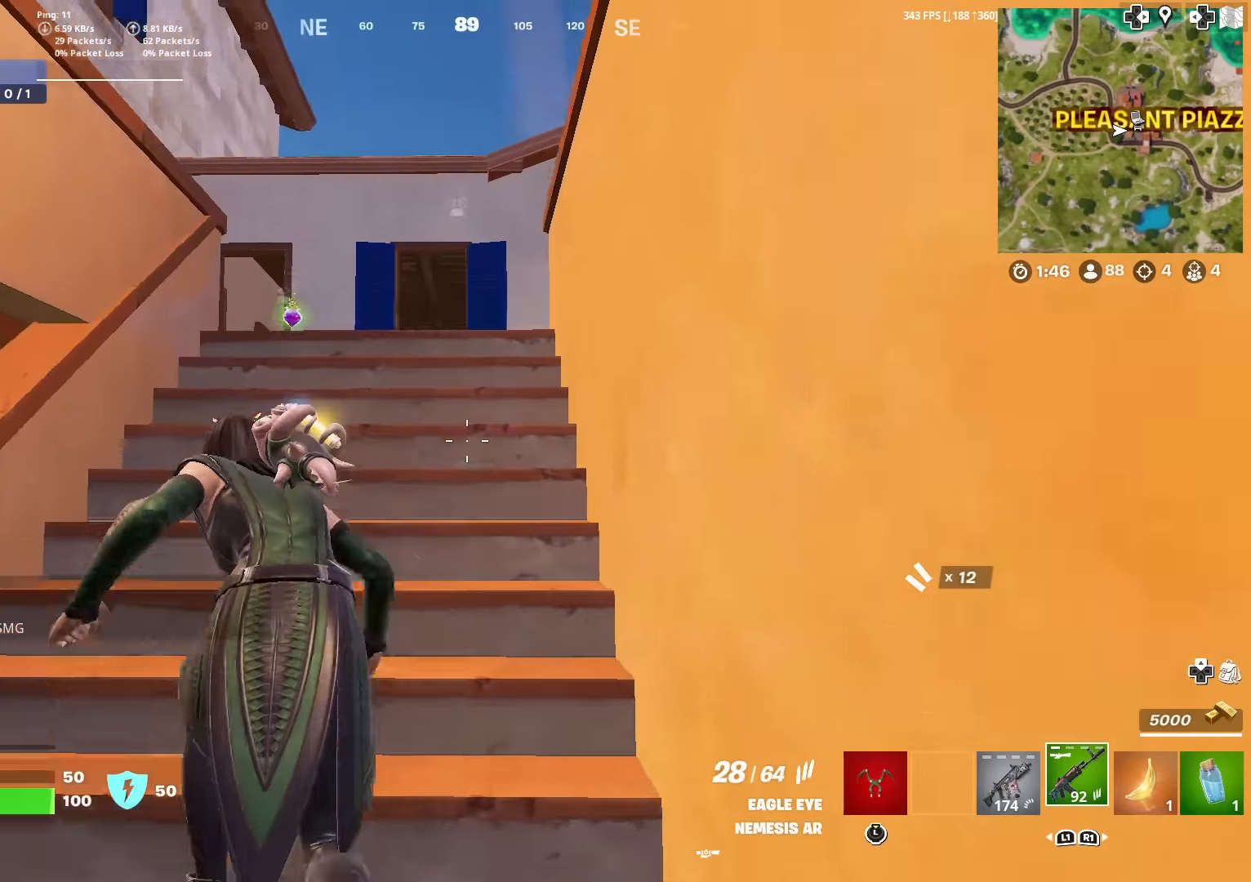
{"buttons": [], "left_stick": "up-left", "right_stick": "center", "events": [[33, "right_stick", "down"], [100, "right_stick", "center"], [300, "left_stick", "up-left"], [317, "right_stick", "down-left"], [383, "right_stick", "center"]]}
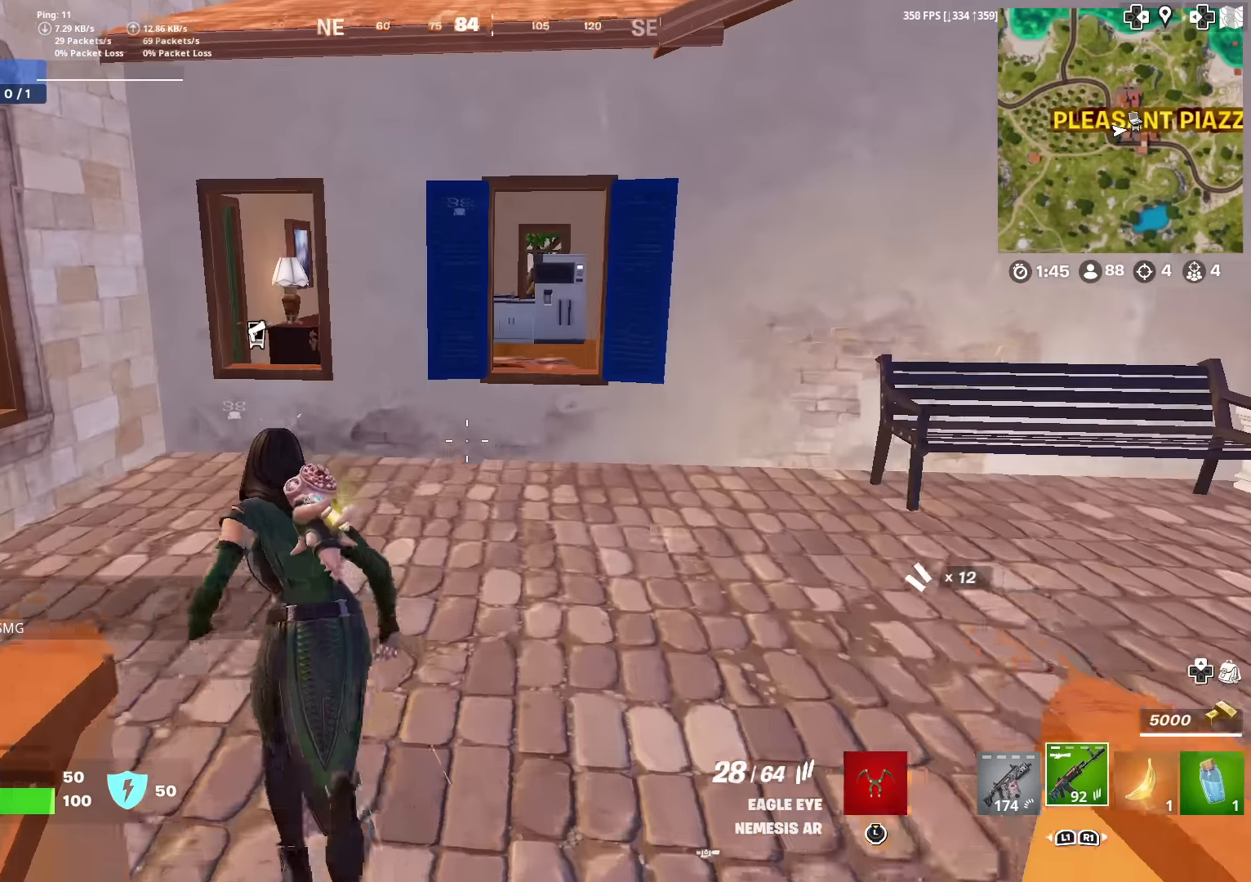
{"buttons": [], "left_stick": "center", "right_stick": "center", "events": [[50, "SQUARE", "down"], [150, "SQUARE", "up"], [167, "right_stick", "right"], [200, "left_stick", "up"], [317, "right_stick", "center"], [367, "CROSS", "down"], [467, "CROSS", "up"], [501, "left_stick", "center"]]}
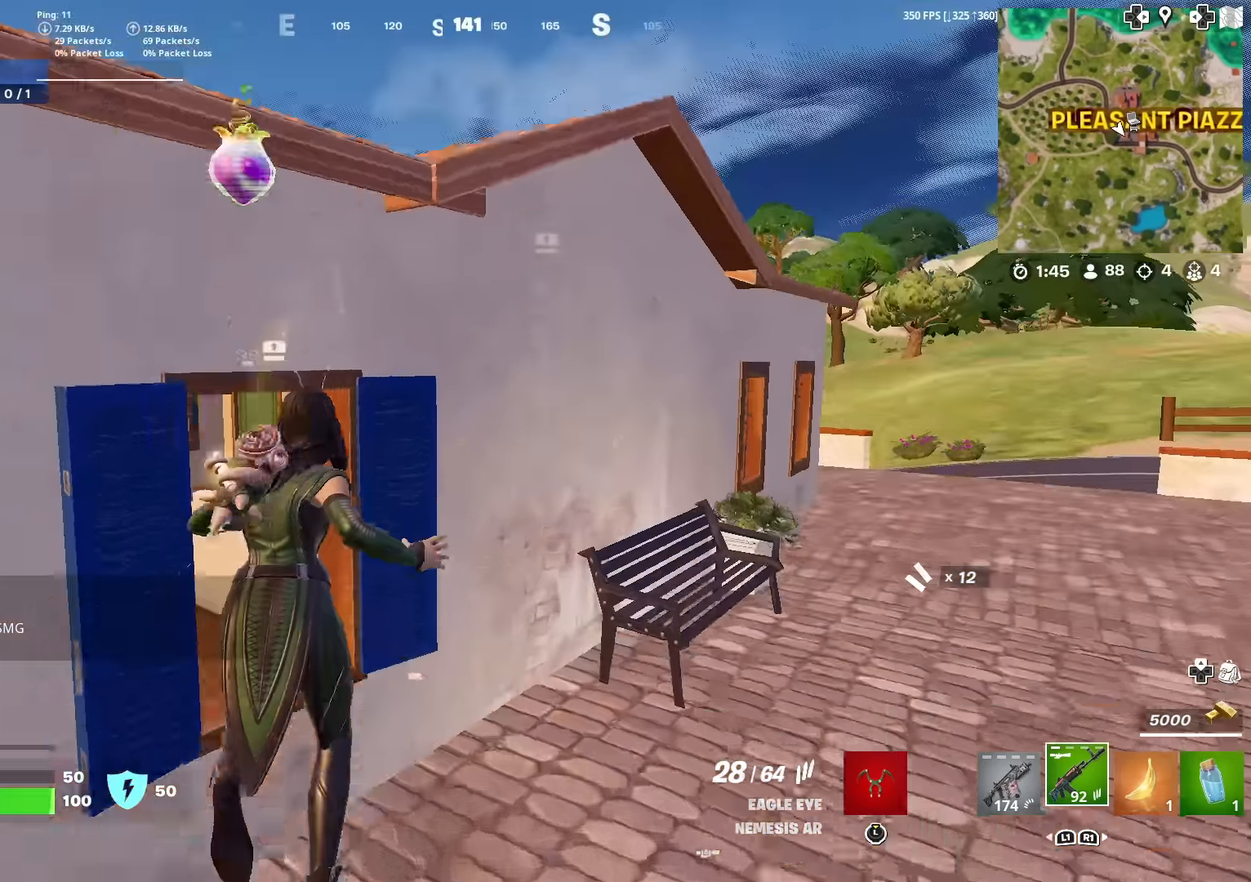
{"buttons": [], "left_stick": "up", "right_stick": "center", "events": [[117, "CROSS", "down"], [417, "left_stick", "up"], [434, "CROSS", "up"]]}
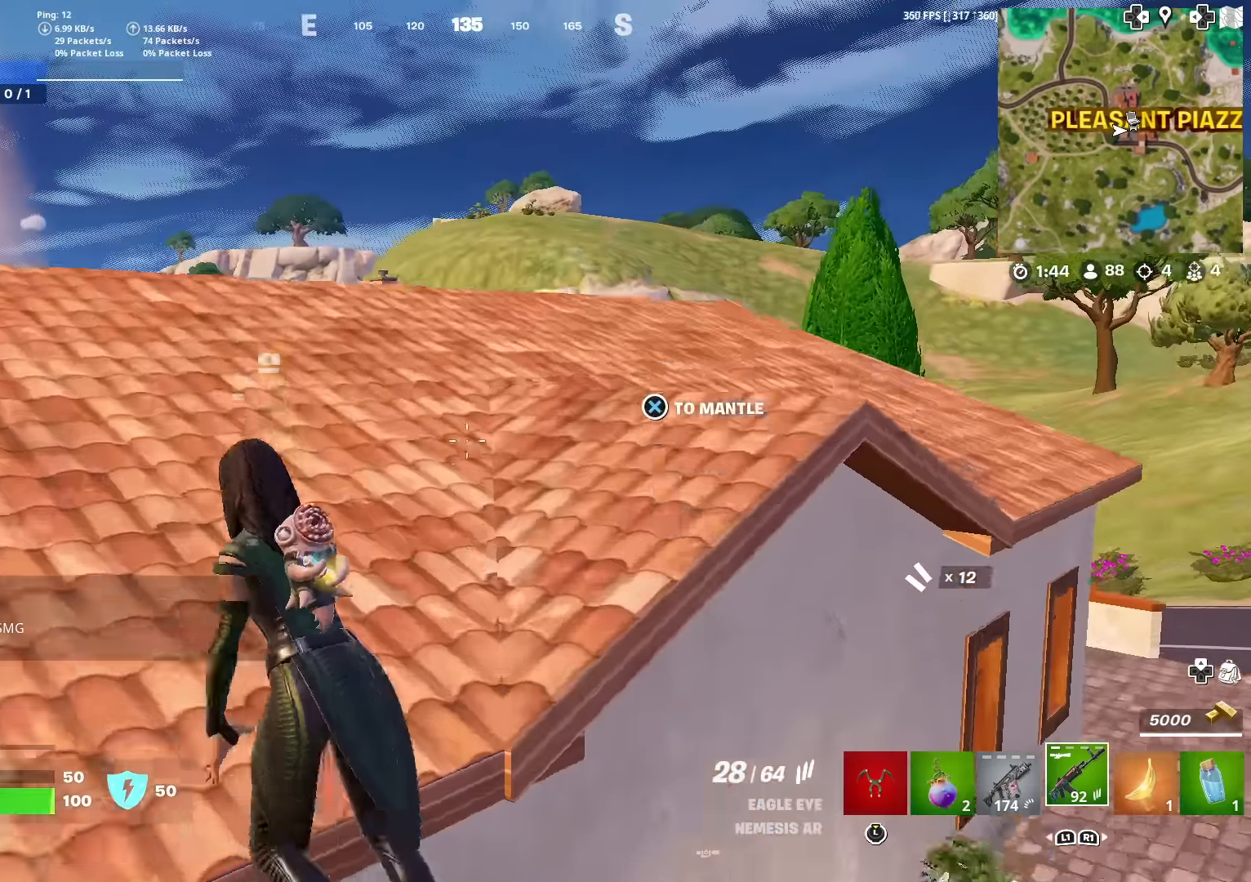
{"buttons": ["L1"], "left_stick": "up", "right_stick": "center", "events": [[267, "L1", "down"], [284, "right_stick", "down-left"], [351, "right_stick", "center"], [384, "L1", "up"], [467, "L1", "down"]]}
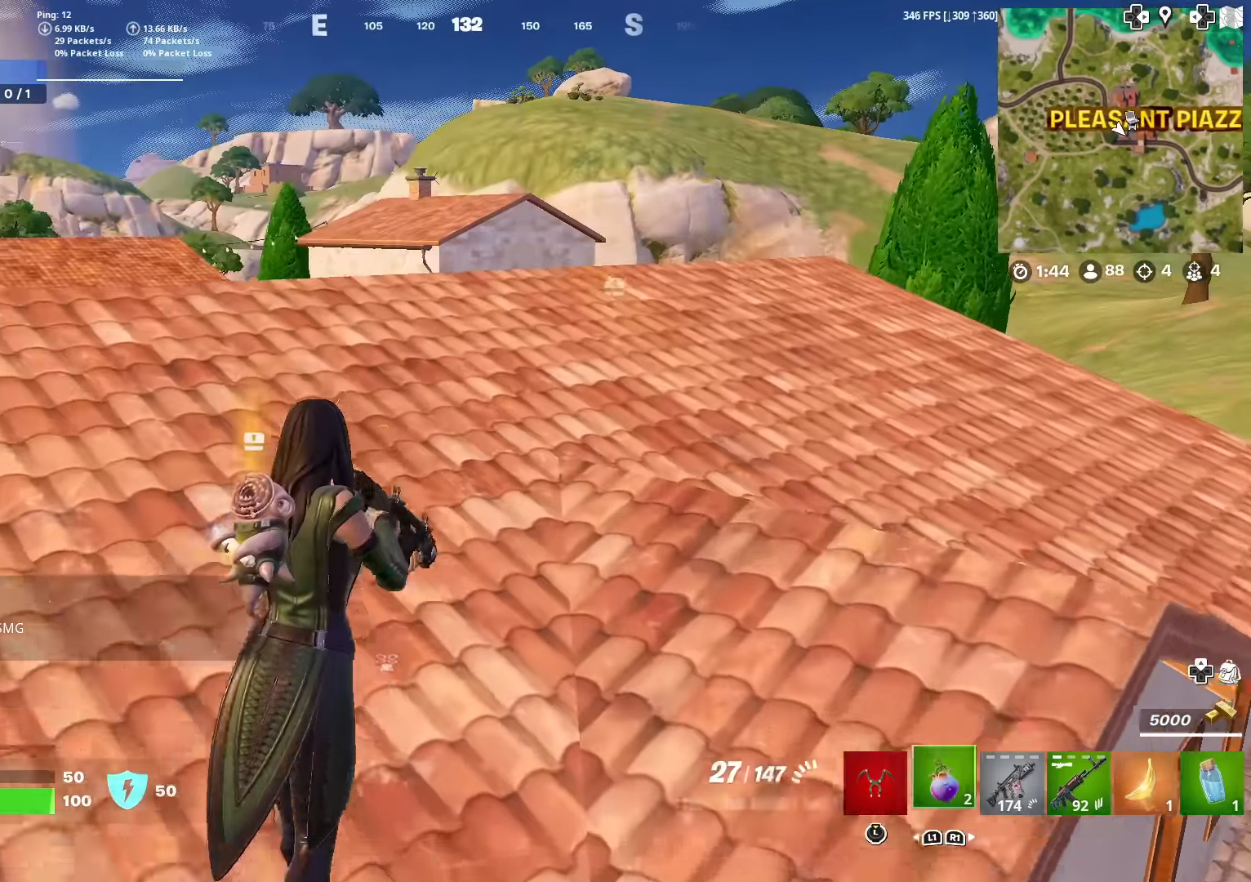
{"buttons": ["R2"], "left_stick": "up-right", "right_stick": "center", "events": [[66, "CROSS", "down"], [66, "right_stick", "left"], [83, "L1", "up"], [117, "right_stick", "center"], [167, "CROSS", "up"], [167, "left_stick", "up-right"], [300, "R2", "down"], [383, "R2", "up"], [484, "R2", "down"]]}
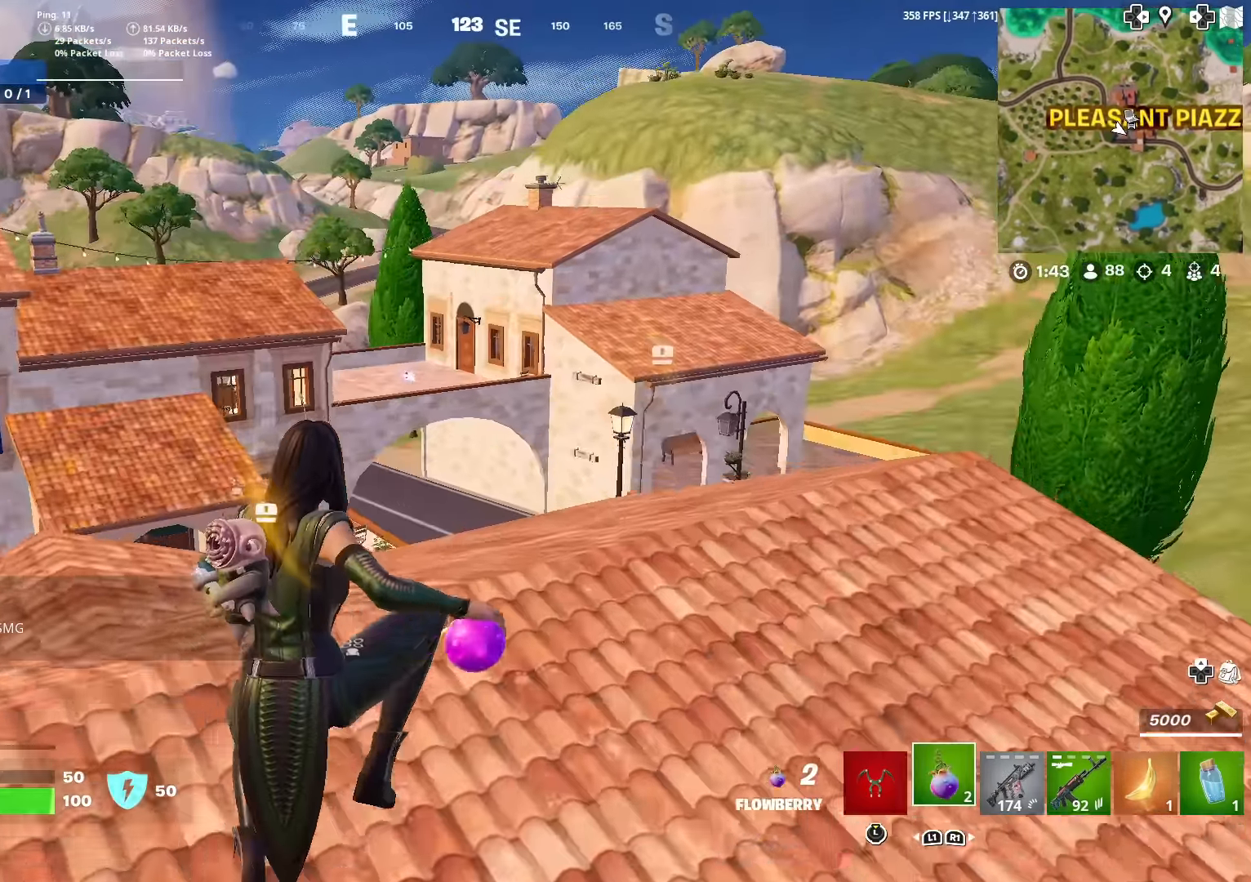
{"buttons": [], "left_stick": "up", "right_stick": "left", "events": [[84, "R2", "up"], [167, "R2", "down"], [250, "left_stick", "up"], [267, "R2", "up"], [334, "R2", "down"], [351, "right_stick", "left"], [467, "R2", "up"]]}
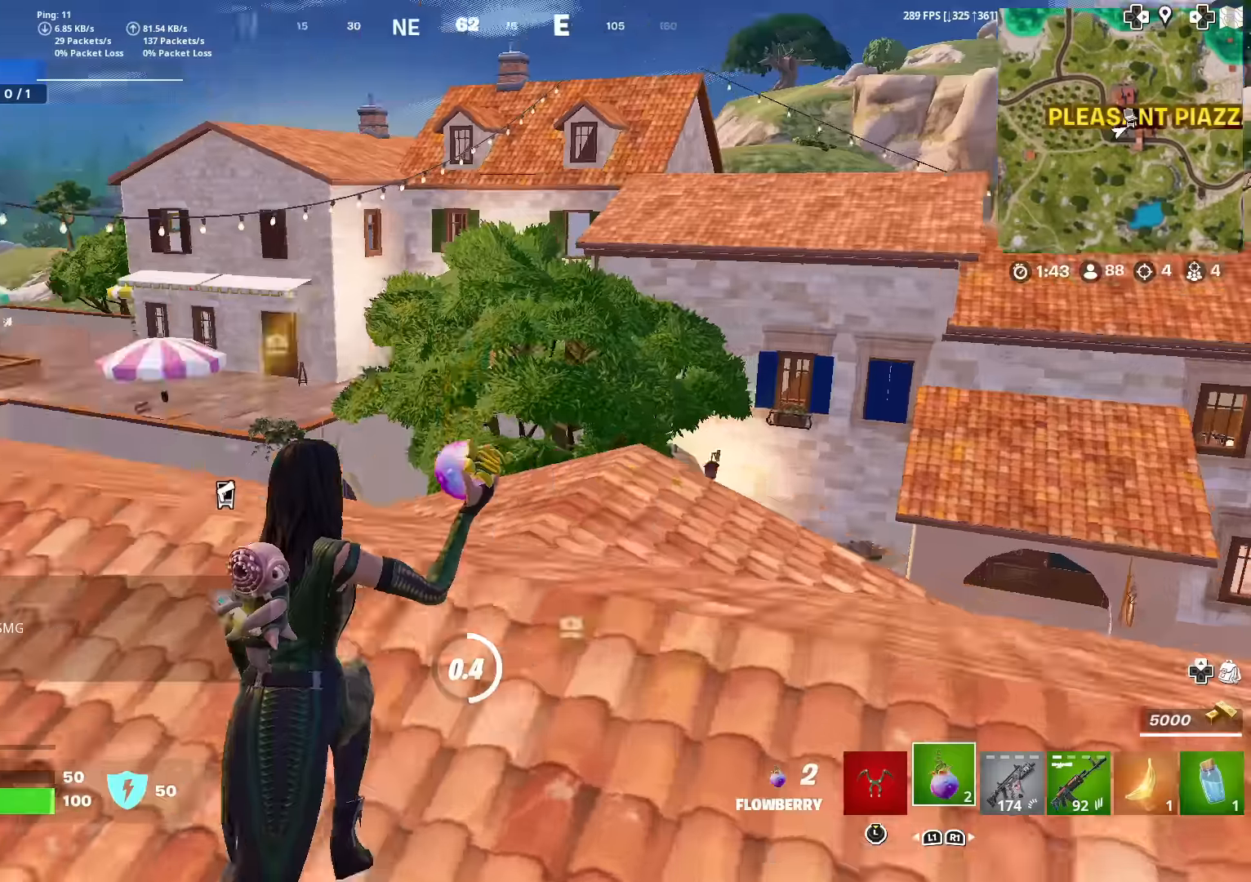
{"buttons": ["R2"], "left_stick": "up-left", "right_stick": "center", "events": [[83, "R2", "down"], [167, "R2", "up"], [167, "right_stick", "center"], [267, "R2", "down"], [367, "R2", "up"], [467, "left_stick", "up-left"], [484, "R2", "down"]]}
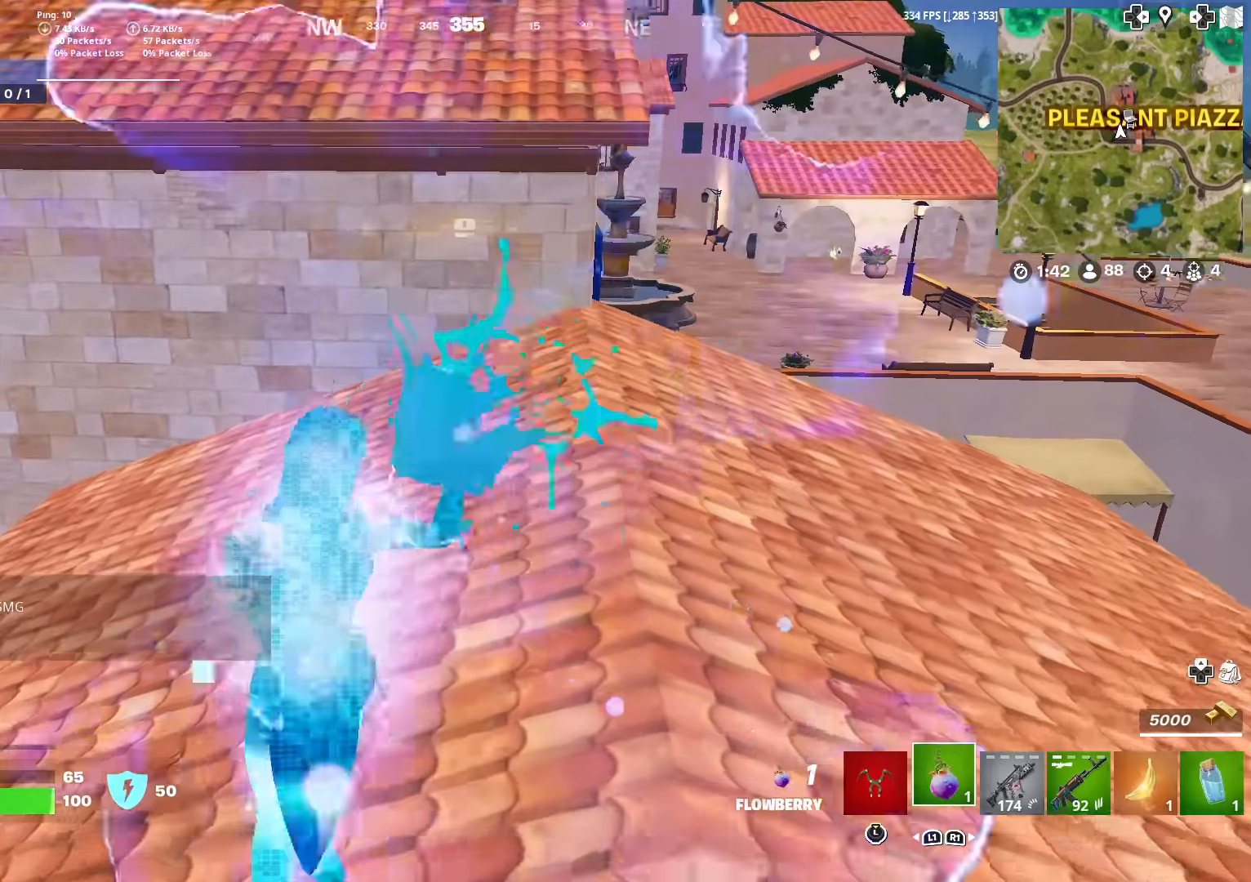
{"buttons": [], "left_stick": "up-left", "right_stick": "center", "events": [[67, "R2", "up"], [167, "R2", "down"], [250, "R2", "up"], [351, "R2", "down"], [417, "R2", "up"]]}
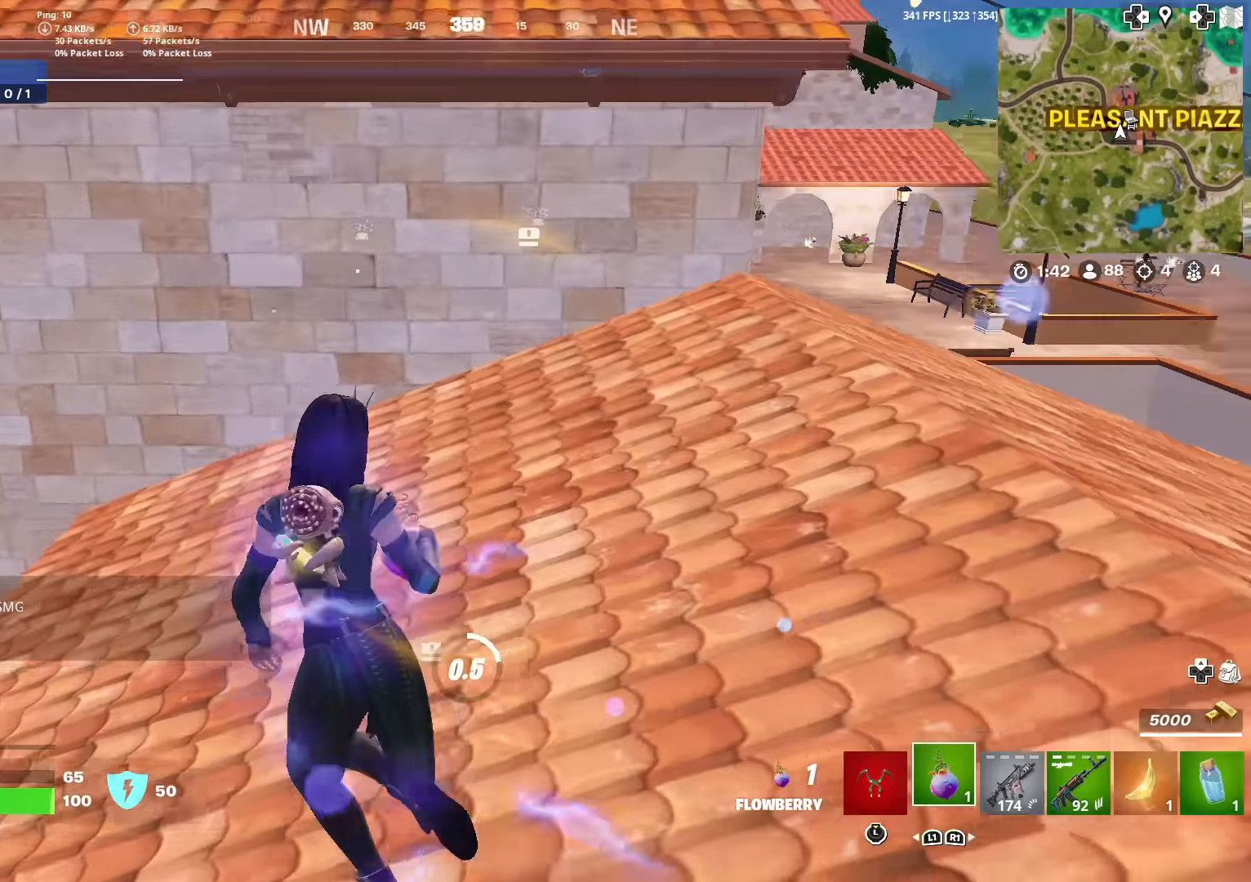
{"buttons": [], "left_stick": "up-left", "right_stick": "right", "events": [[16, "R2", "down"], [100, "R2", "up"], [183, "R2", "down"], [267, "R2", "up"], [350, "right_stick", "right"]]}
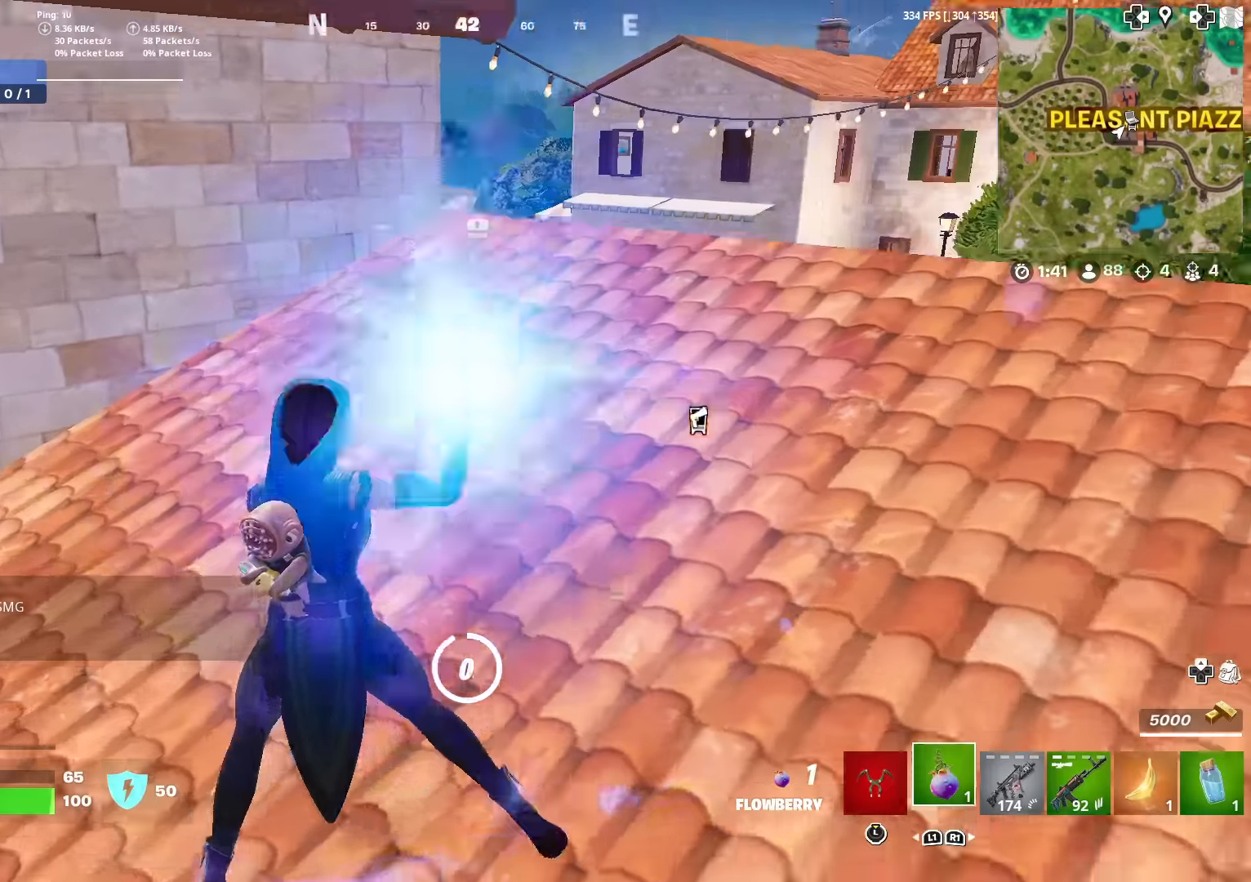
{"buttons": ["L3"], "left_stick": "left", "right_stick": "right", "events": [[150, "left_stick", "left"], [334, "L3", "down"]]}
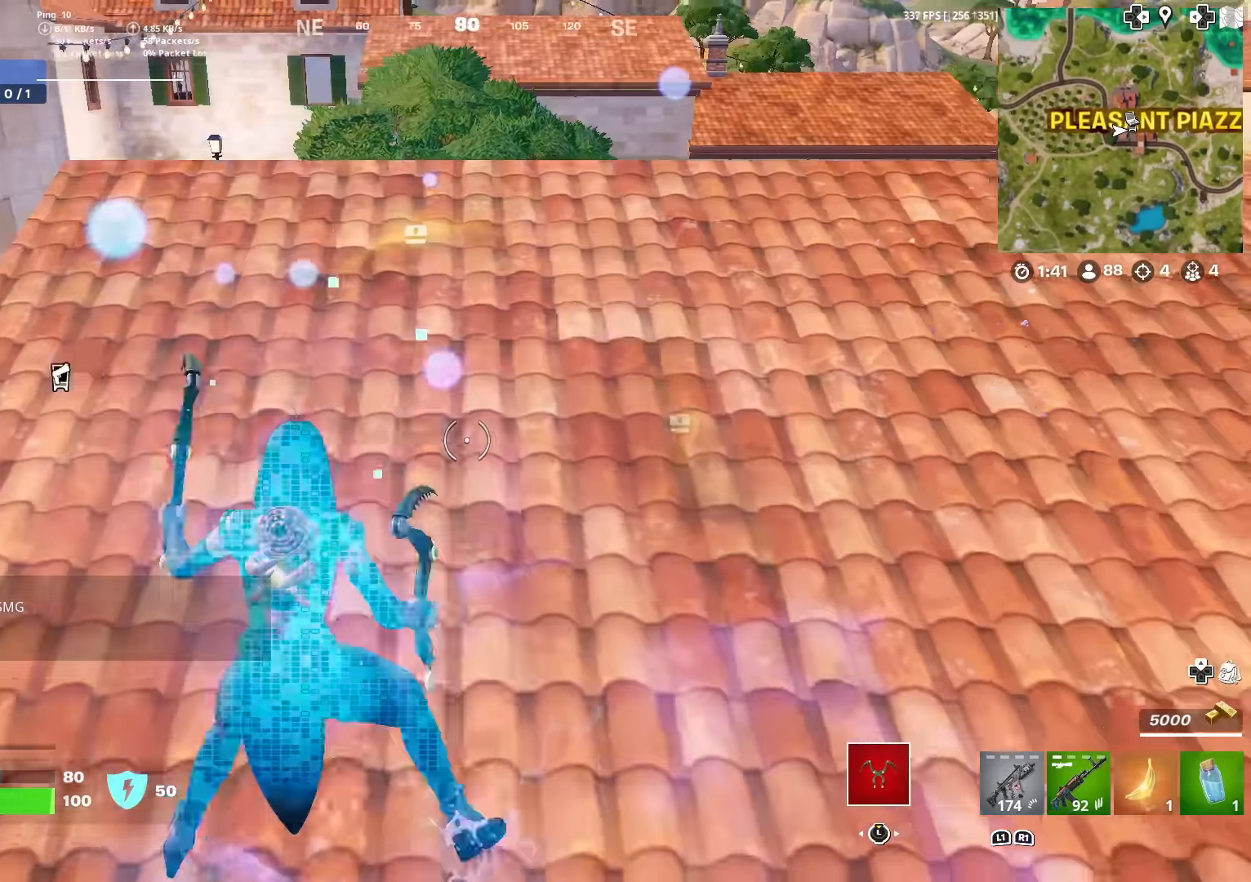
{"buttons": ["R2", "R3"], "left_stick": "down-right", "right_stick": "center", "events": [[16, "L3", "up"], [100, "right_stick", "center"], [217, "left_stick", "up"], [233, "R2", "down"], [434, "R3", "down"], [500, "left_stick", "down-right"]]}
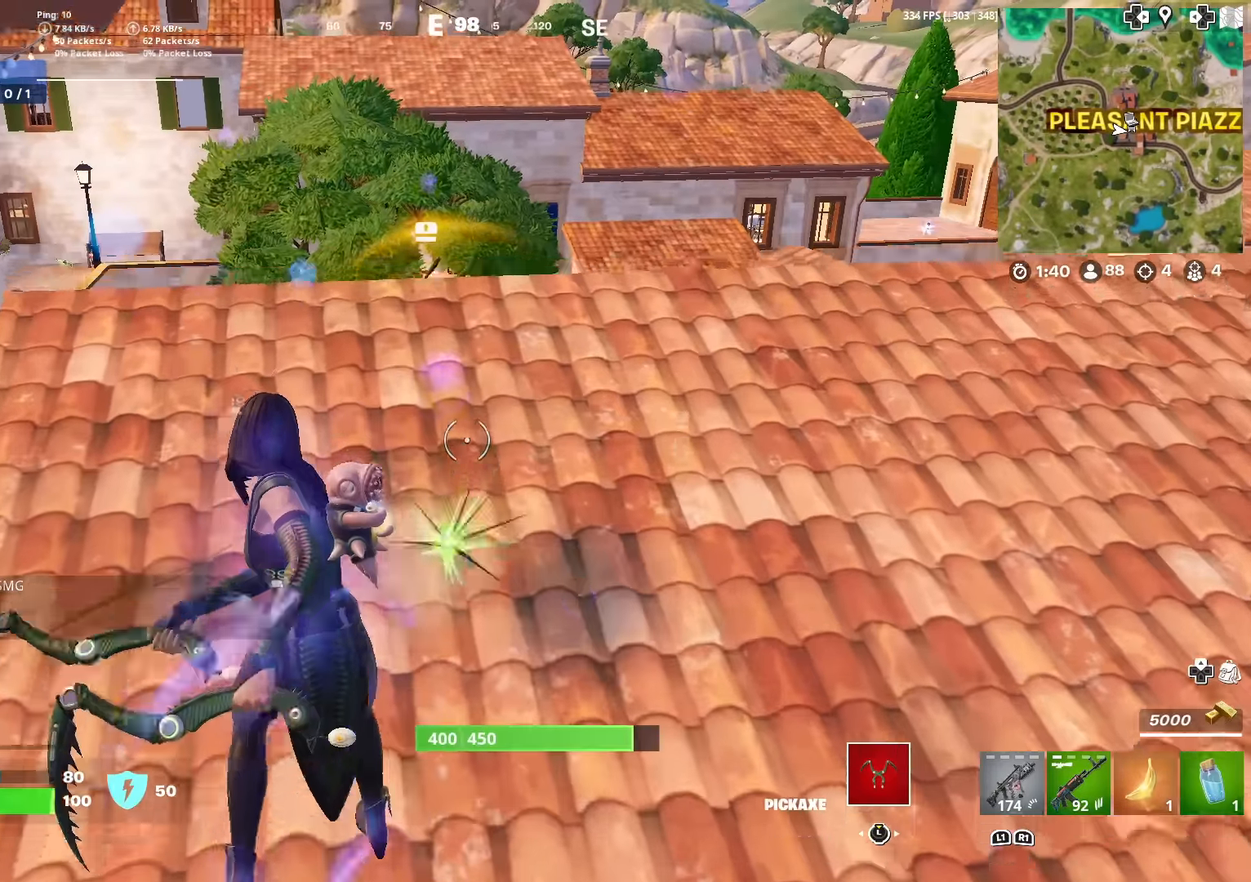
{"buttons": ["R2", "R3"], "left_stick": "down", "right_stick": "center", "events": [[17, "R3", "up"], [100, "R3", "down"], [150, "left_stick", "down"], [167, "R3", "up"], [184, "right_stick", "left"], [250, "right_stick", "center"], [384, "right_stick", "down-right"], [451, "R3", "down"], [451, "right_stick", "center"]]}
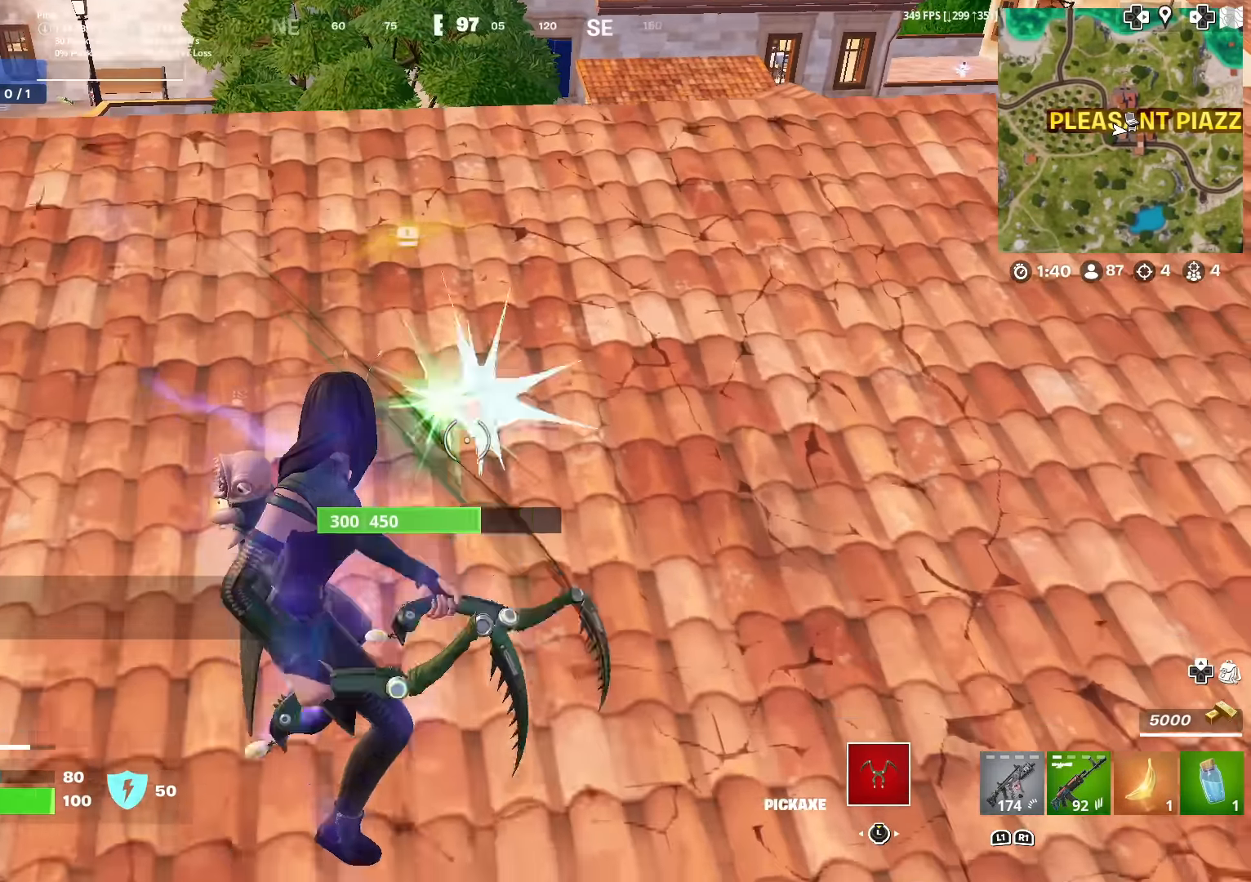
{"buttons": ["R2"], "left_stick": "up", "right_stick": "center", "events": [[33, "R3", "up"], [117, "R3", "down"], [150, "left_stick", "left"], [217, "R3", "up"], [250, "left_stick", "up"]]}
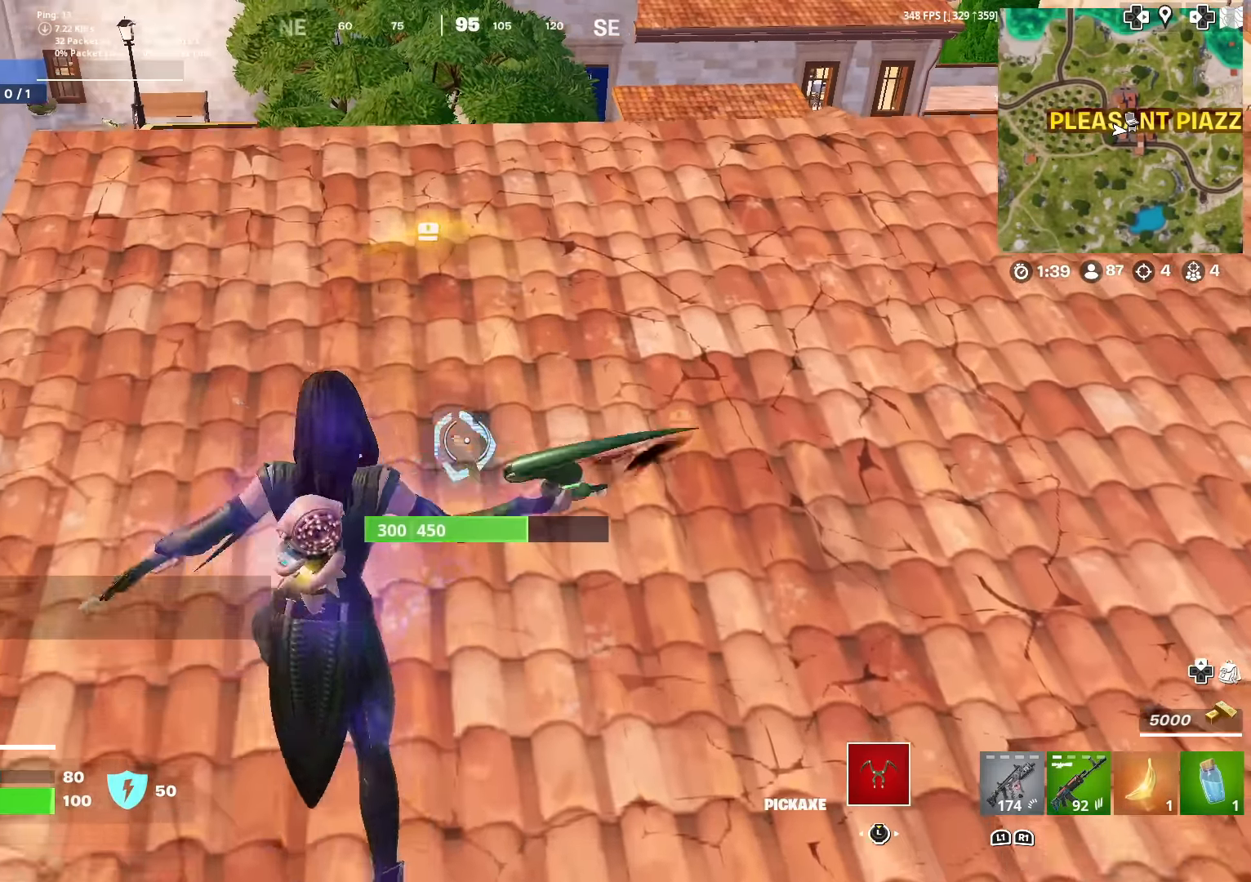
{"buttons": ["R2"], "left_stick": "center", "right_stick": "up-left", "events": [[50, "left_stick", "down"], [317, "left_stick", "center"], [367, "left_stick", "up"], [417, "right_stick", "up-left"], [484, "left_stick", "center"]]}
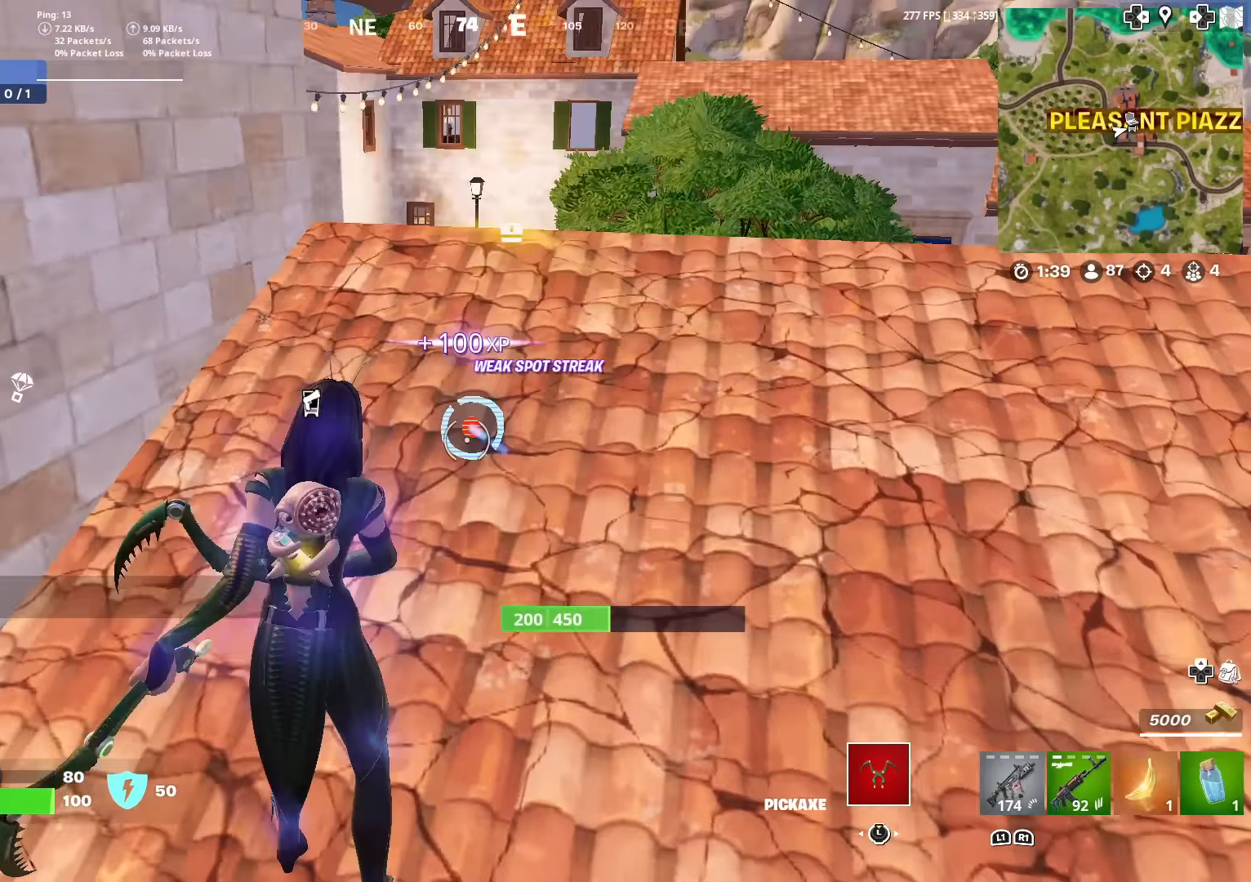
{"buttons": ["R2", "L3"], "left_stick": "up-right", "right_stick": "center", "events": [[16, "right_stick", "center"], [83, "left_stick", "right"], [200, "right_stick", "down-right"], [283, "right_stick", "center"], [300, "left_stick", "up-right"], [333, "L3", "down"]]}
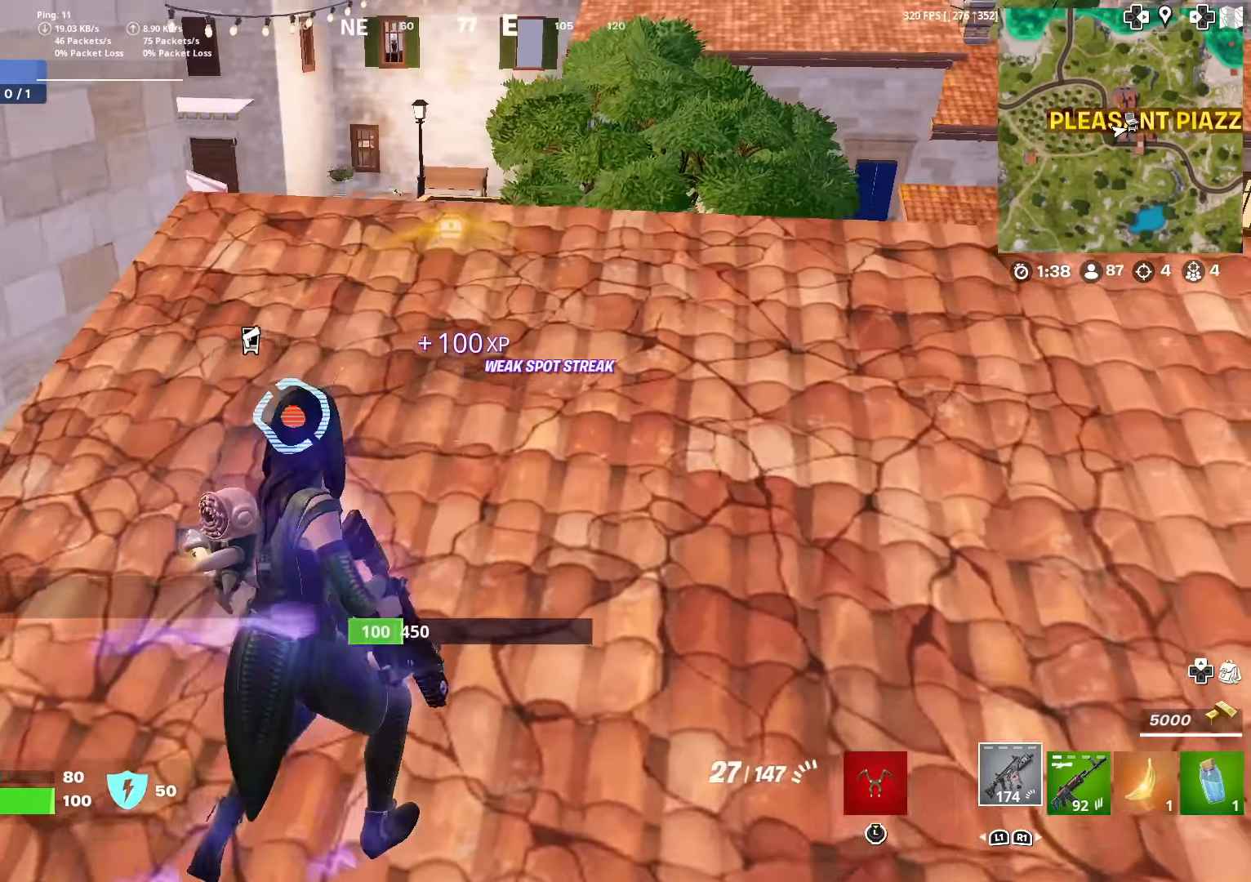
{"buttons": ["R2"], "left_stick": "up-left", "right_stick": "center", "events": [[16, "L3", "up"], [16, "R2", "up"], [16, "left_stick", "down-right"], [16, "right_stick", "left"], [83, "L3", "down"], [166, "left_stick", "down"], [183, "right_stick", "center"], [266, "L3", "up"], [266, "R2", "down"], [283, "right_stick", "up"], [333, "left_stick", "left"], [450, "left_stick", "up-left"], [467, "right_stick", "center"]]}
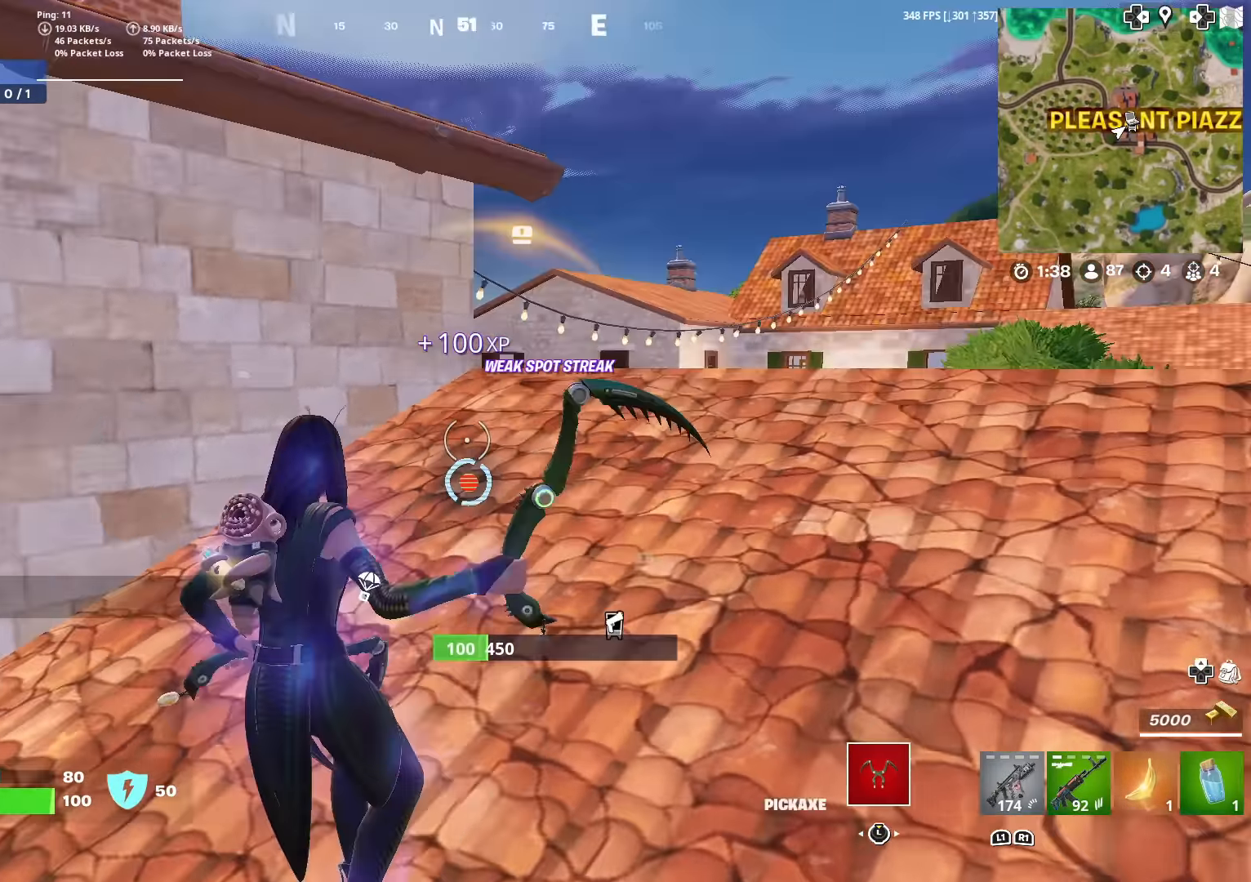
{"buttons": [], "left_stick": "right", "right_stick": "center", "events": [[67, "right_stick", "down-right"], [83, "left_stick", "up"], [167, "right_stick", "center"], [283, "L3", "down"], [283, "left_stick", "right"], [300, "R2", "up"], [316, "right_stick", "down"], [417, "L3", "up"], [450, "right_stick", "center"]]}
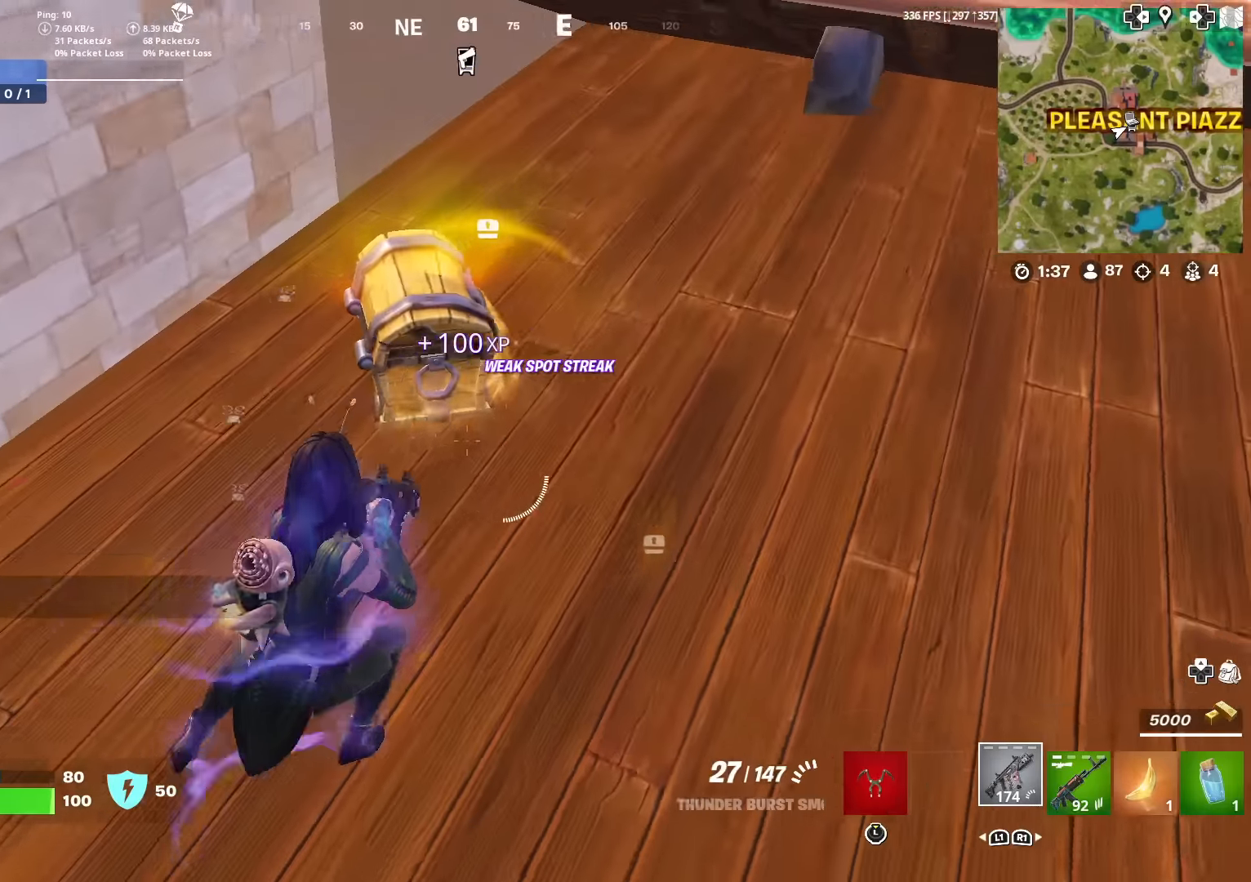
{"buttons": [], "left_stick": "up", "right_stick": "center", "events": [[50, "left_stick", "up"], [150, "right_stick", "up-left"], [167, "left_stick", "up-left"], [184, "SQUARE", "down"], [217, "right_stick", "center"], [250, "SQUARE", "up"], [317, "left_stick", "up"], [334, "SQUARE", "down"], [450, "SQUARE", "up"]]}
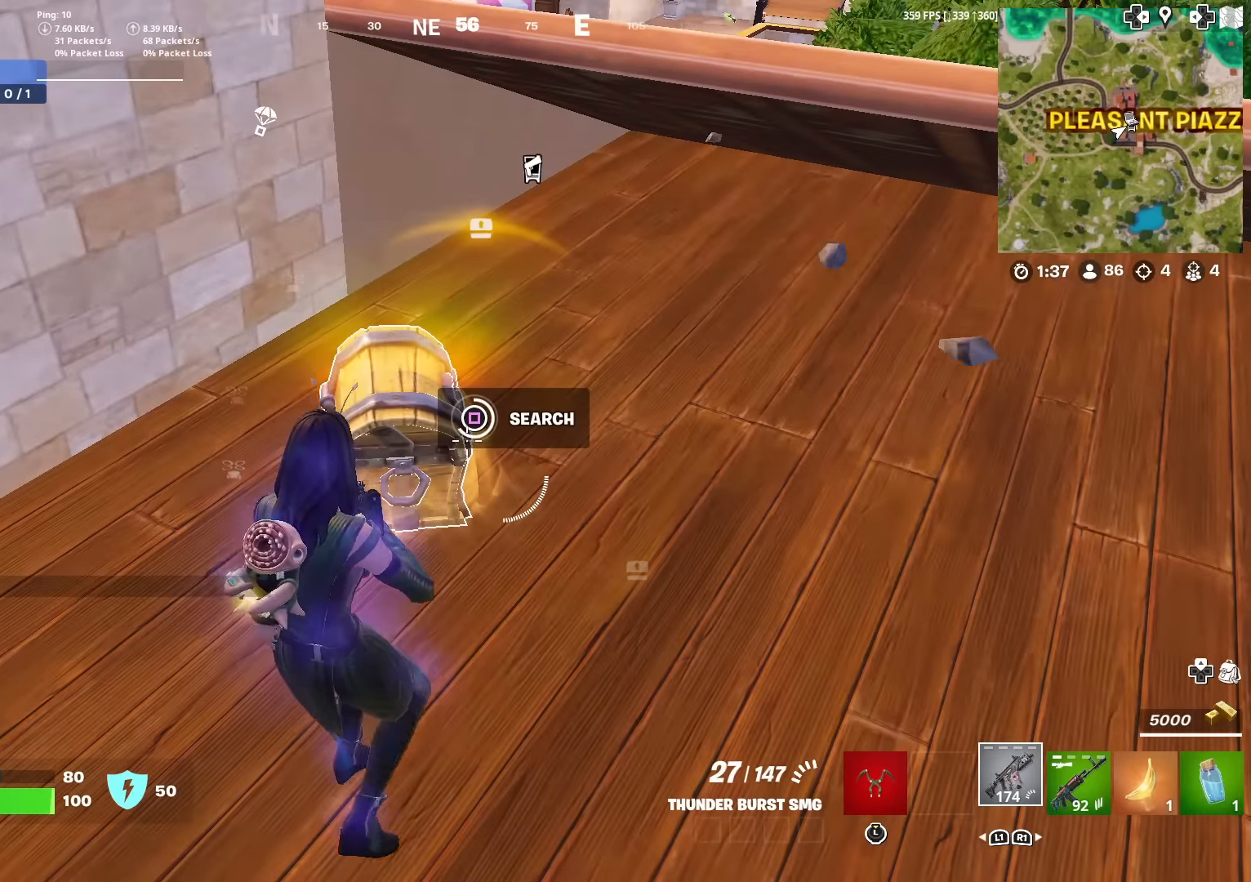
{"buttons": [], "left_stick": "up-right", "right_stick": "center", "events": [[17, "SQUARE", "down"], [101, "SQUARE", "up"], [101, "left_stick", "up-right"], [284, "right_stick", "down"], [368, "L3", "down"], [384, "right_stick", "center"], [468, "L3", "up"]]}
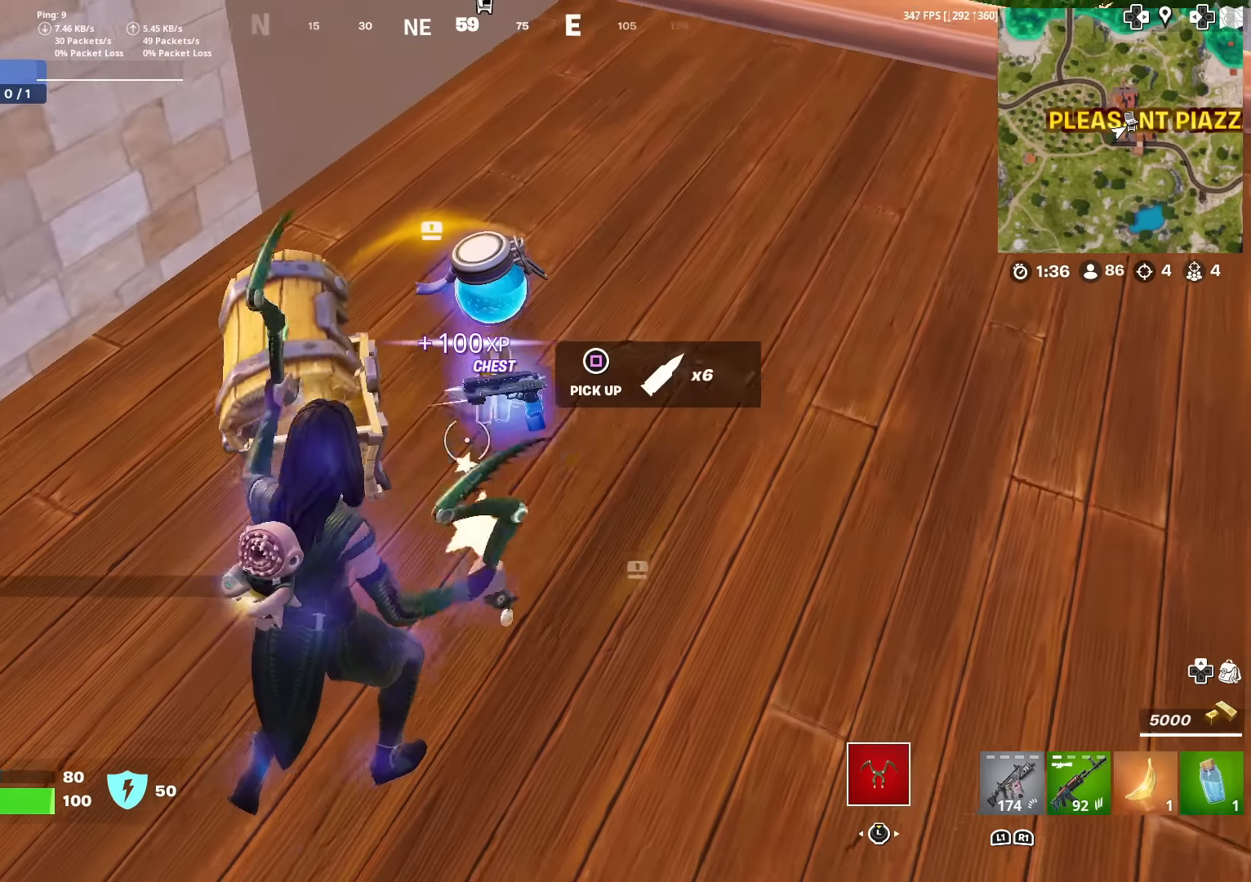
{"buttons": ["R3"], "left_stick": "center", "right_stick": "center", "events": [[217, "left_stick", "up"], [317, "L3", "down"], [400, "left_stick", "up-left"], [450, "L3", "up"], [450, "R3", "down"], [500, "left_stick", "center"]]}
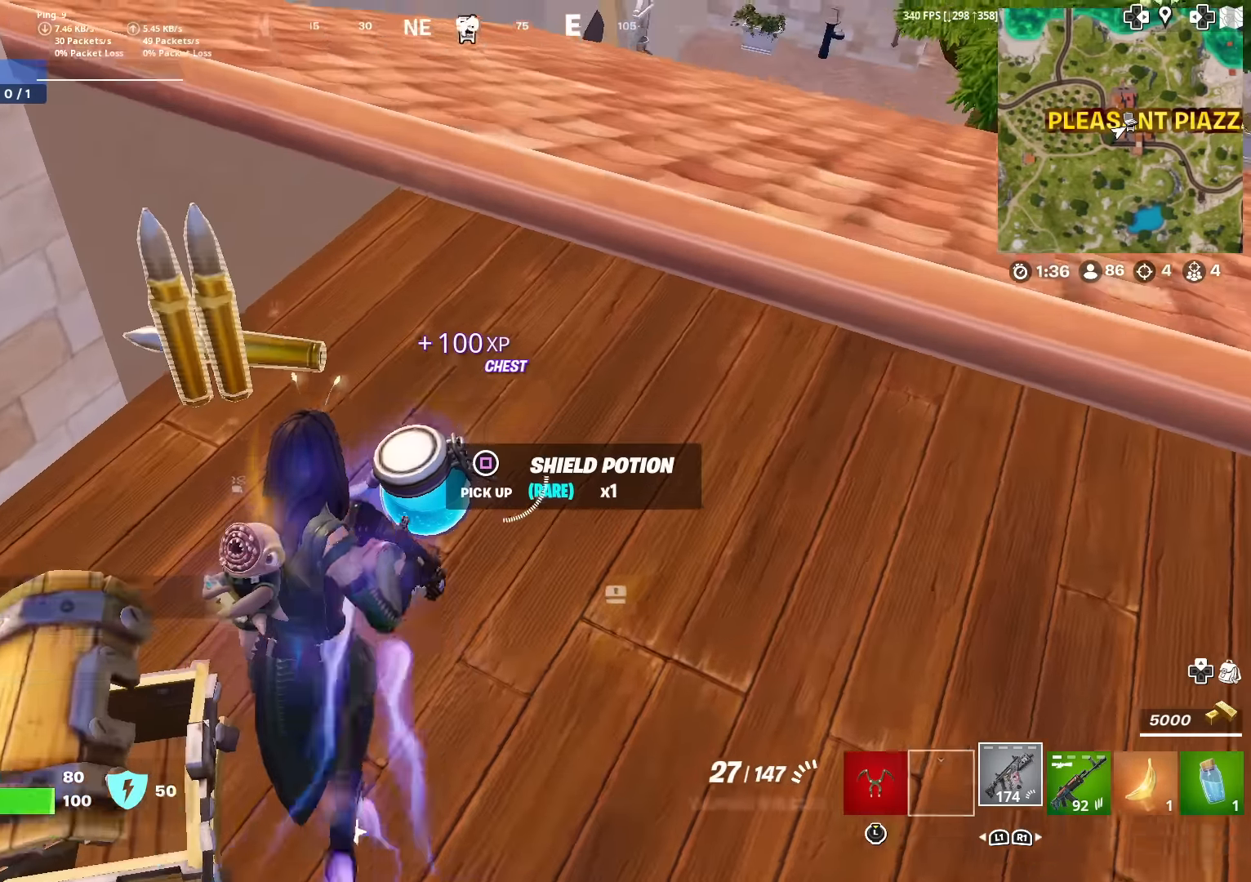
{"buttons": [], "left_stick": "down-right", "right_stick": "right", "events": [[17, "R3", "up"], [34, "left_stick", "down"], [51, "right_stick", "up-left"], [84, "SQUARE", "down"], [101, "right_stick", "center"], [184, "SQUARE", "up"], [334, "R3", "down"], [384, "left_stick", "down-right"], [418, "right_stick", "right"], [451, "R3", "up"]]}
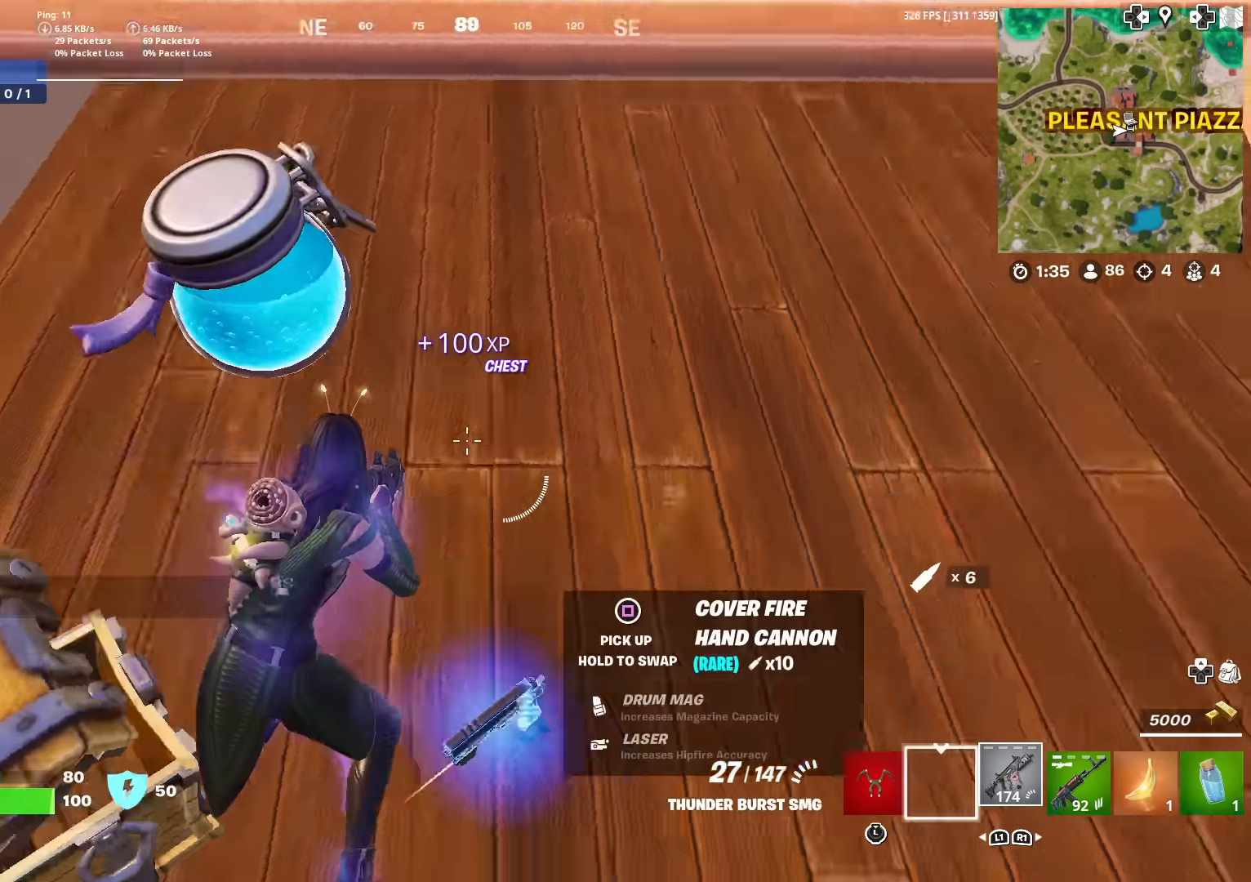
{"buttons": ["R3"], "left_stick": "up", "right_stick": "center", "events": [[67, "right_stick", "up-right"], [217, "right_stick", "center"], [350, "right_stick", "right"], [467, "left_stick", "up"], [467, "right_stick", "center"], [484, "R3", "down"]]}
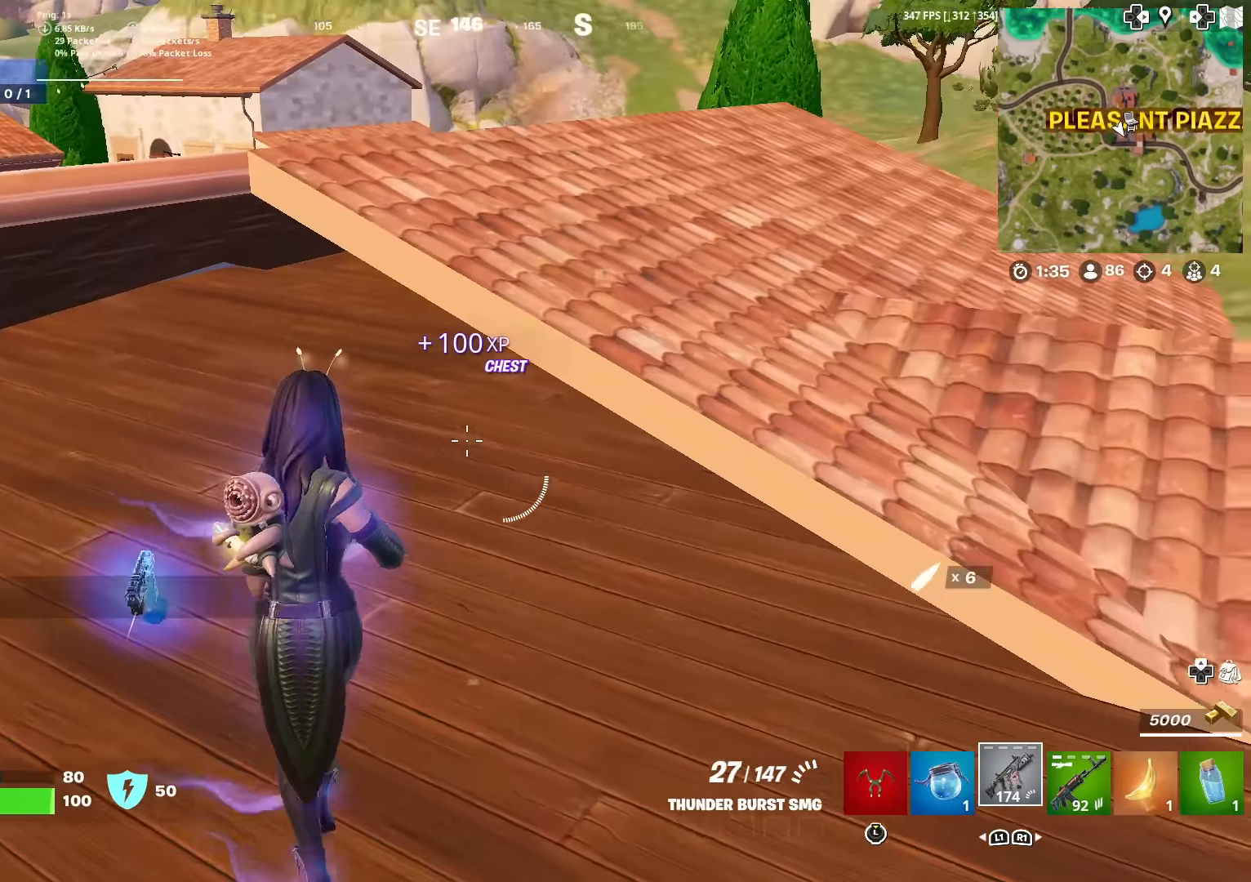
{"buttons": ["DPAD_RIGHT"], "left_stick": "center", "right_stick": "center", "events": [[84, "R3", "up"], [84, "left_stick", "up-left"], [234, "DPAD_UP", "down"], [234, "left_stick", "center"], [351, "DPAD_UP", "up"], [451, "DPAD_RIGHT", "down"]]}
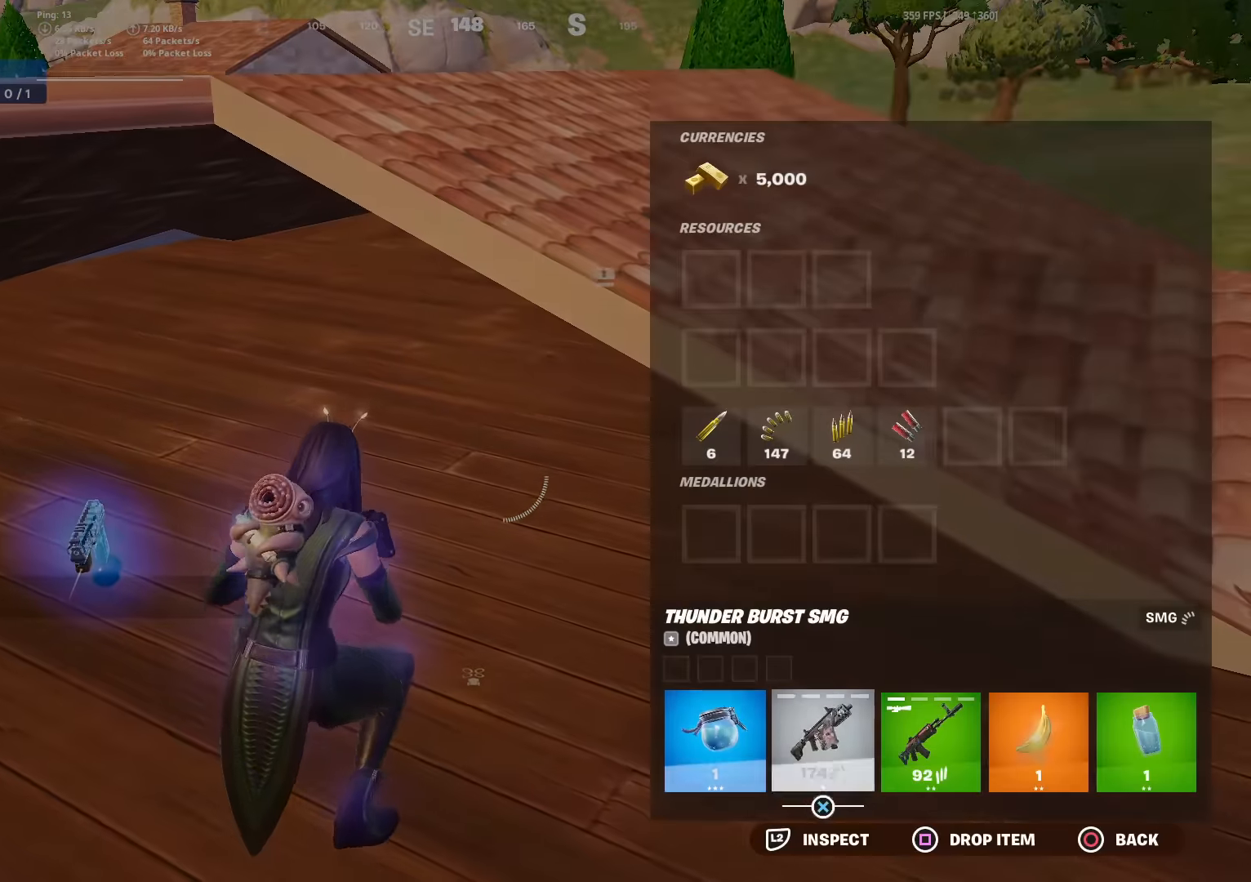
{"buttons": ["DPAD_RIGHT"], "left_stick": "center", "right_stick": "center", "events": [[67, "DPAD_RIGHT", "up"], [100, "CROSS", "down"], [184, "CROSS", "up"], [234, "DPAD_LEFT", "down"], [317, "CROSS", "down"], [334, "DPAD_LEFT", "up"], [384, "CROSS", "up"], [434, "DPAD_RIGHT", "down"]]}